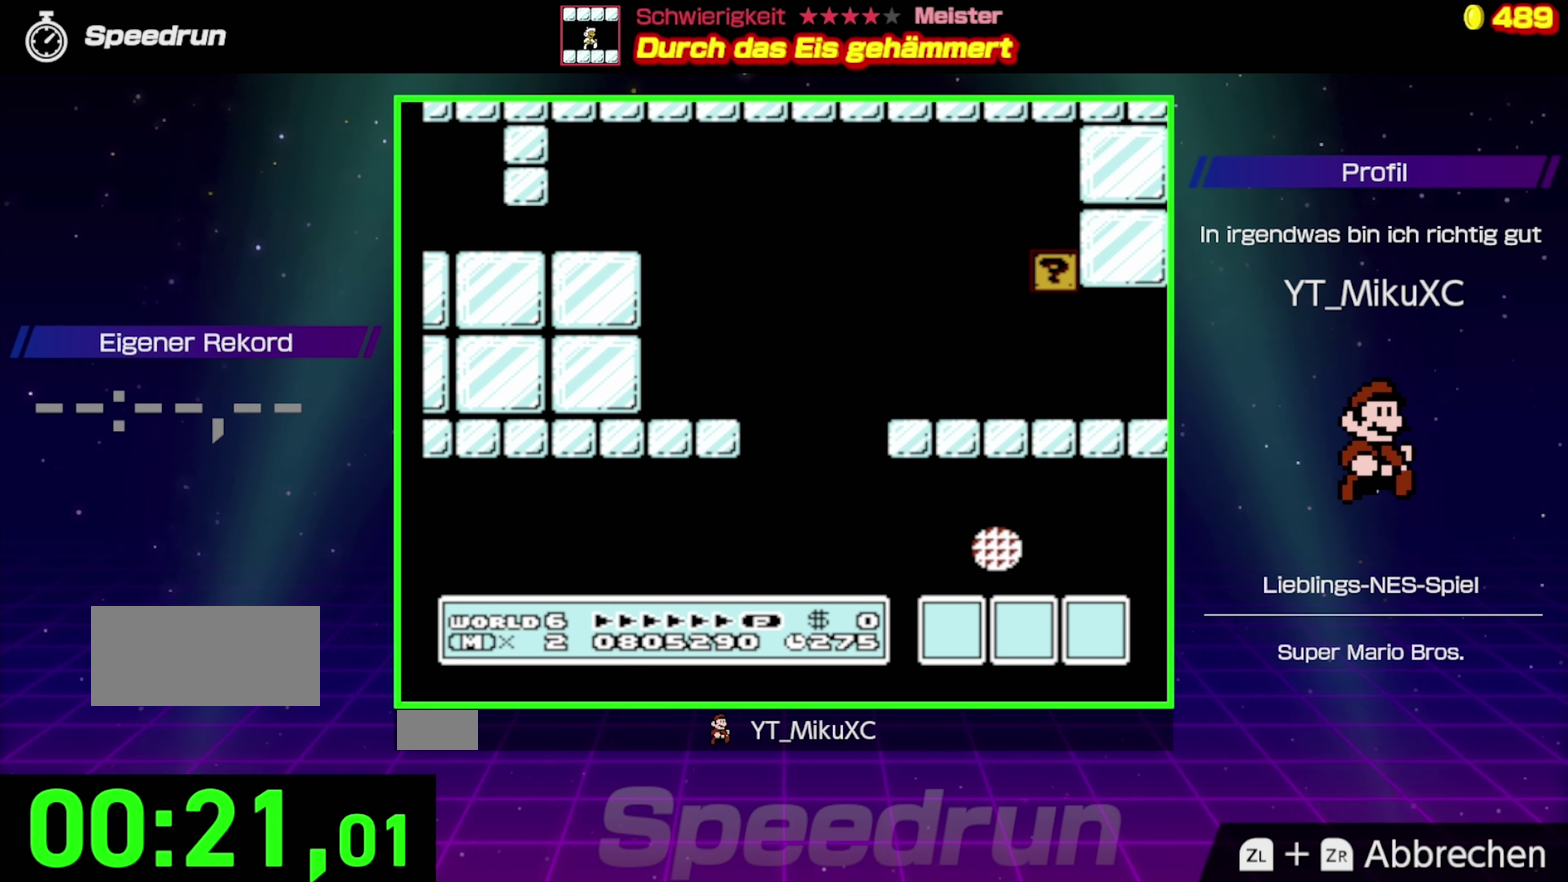
Gameplay with a controller (Nintendo layout); each line is a JSON object with the inputs held at the frame after it. "events" lists button and stick changes between this image and that frame as [ms after this image, input, new state], when the widget could be followed in between. Not read: L3 R3.
{"buttons": ["B"], "events": []}
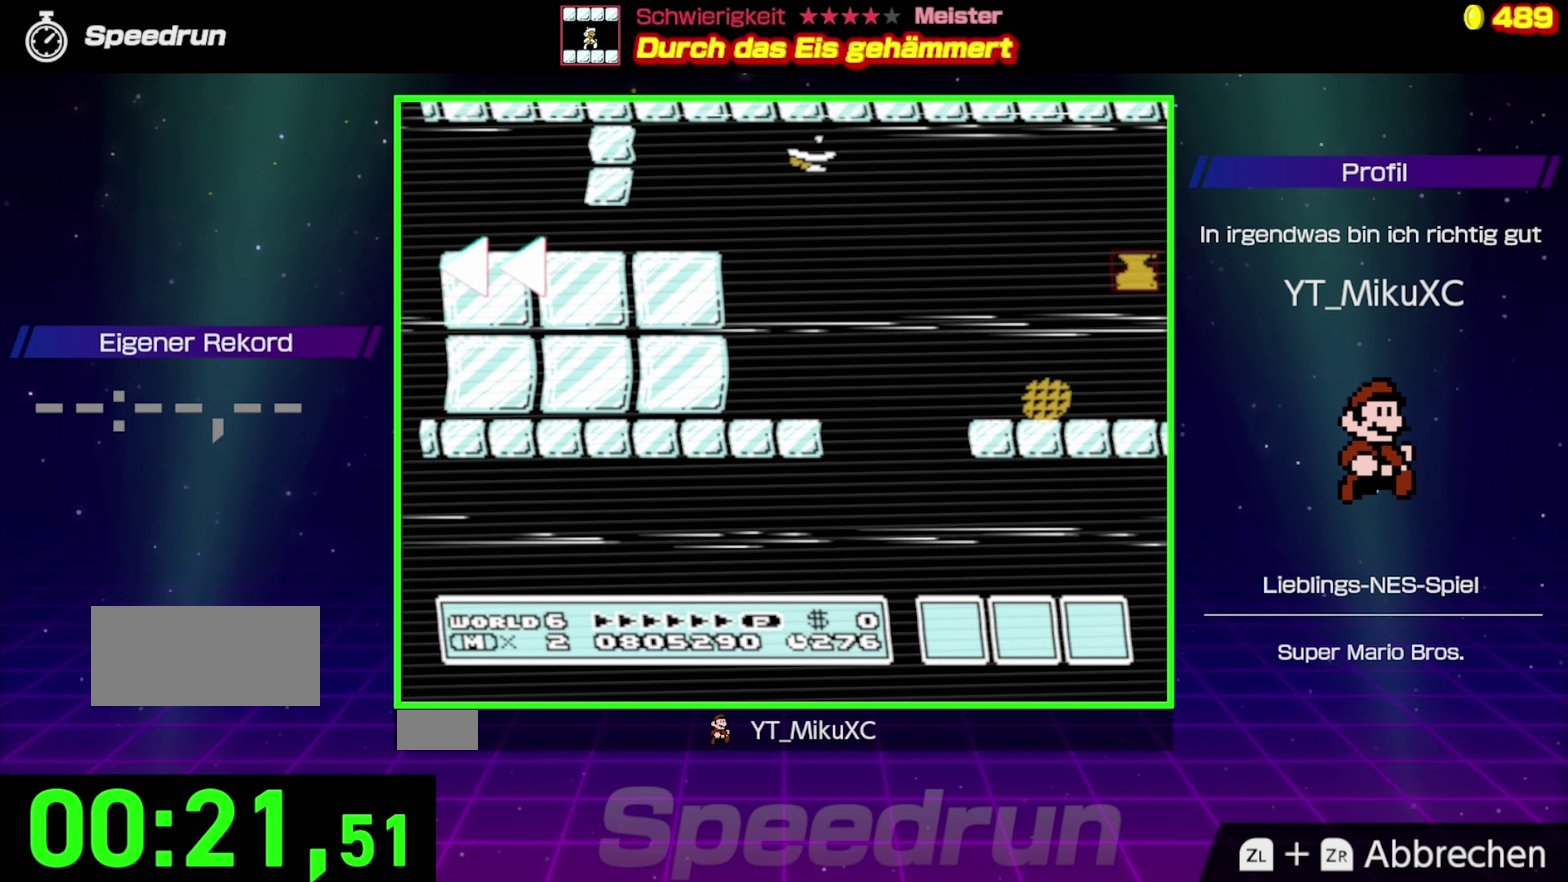
{"buttons": ["B"], "events": []}
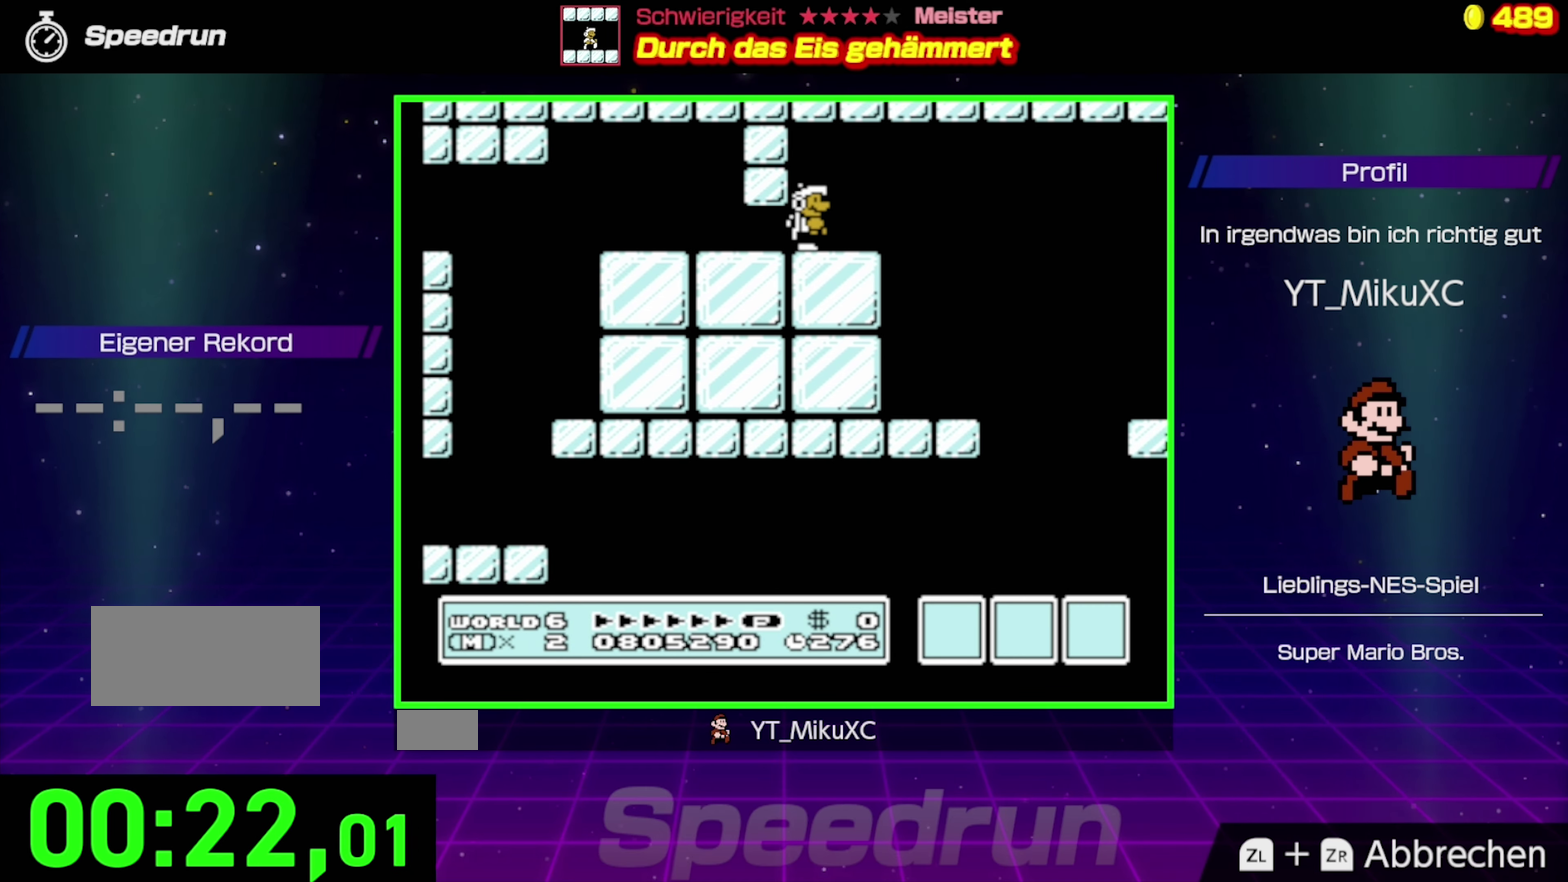
{"buttons": ["B", "DPAD_RIGHT"], "events": [[266, "DPAD_RIGHT", "down"]]}
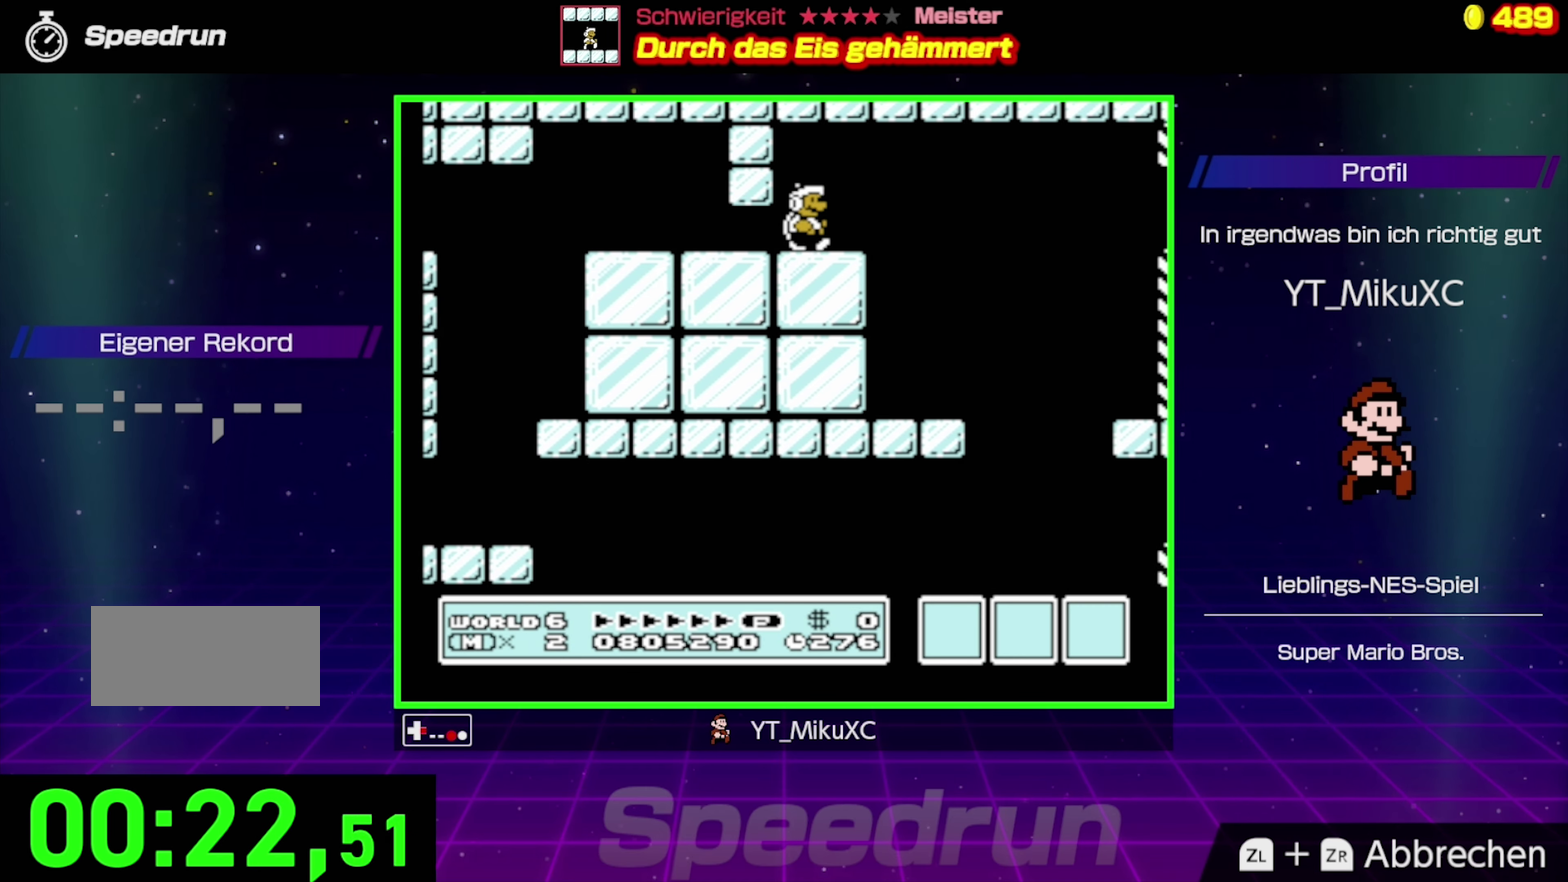
{"buttons": ["B", "DPAD_LEFT"], "events": [[33, "A", "down"], [166, "DPAD_RIGHT", "up"], [266, "A", "up"], [316, "DPAD_LEFT", "down"]]}
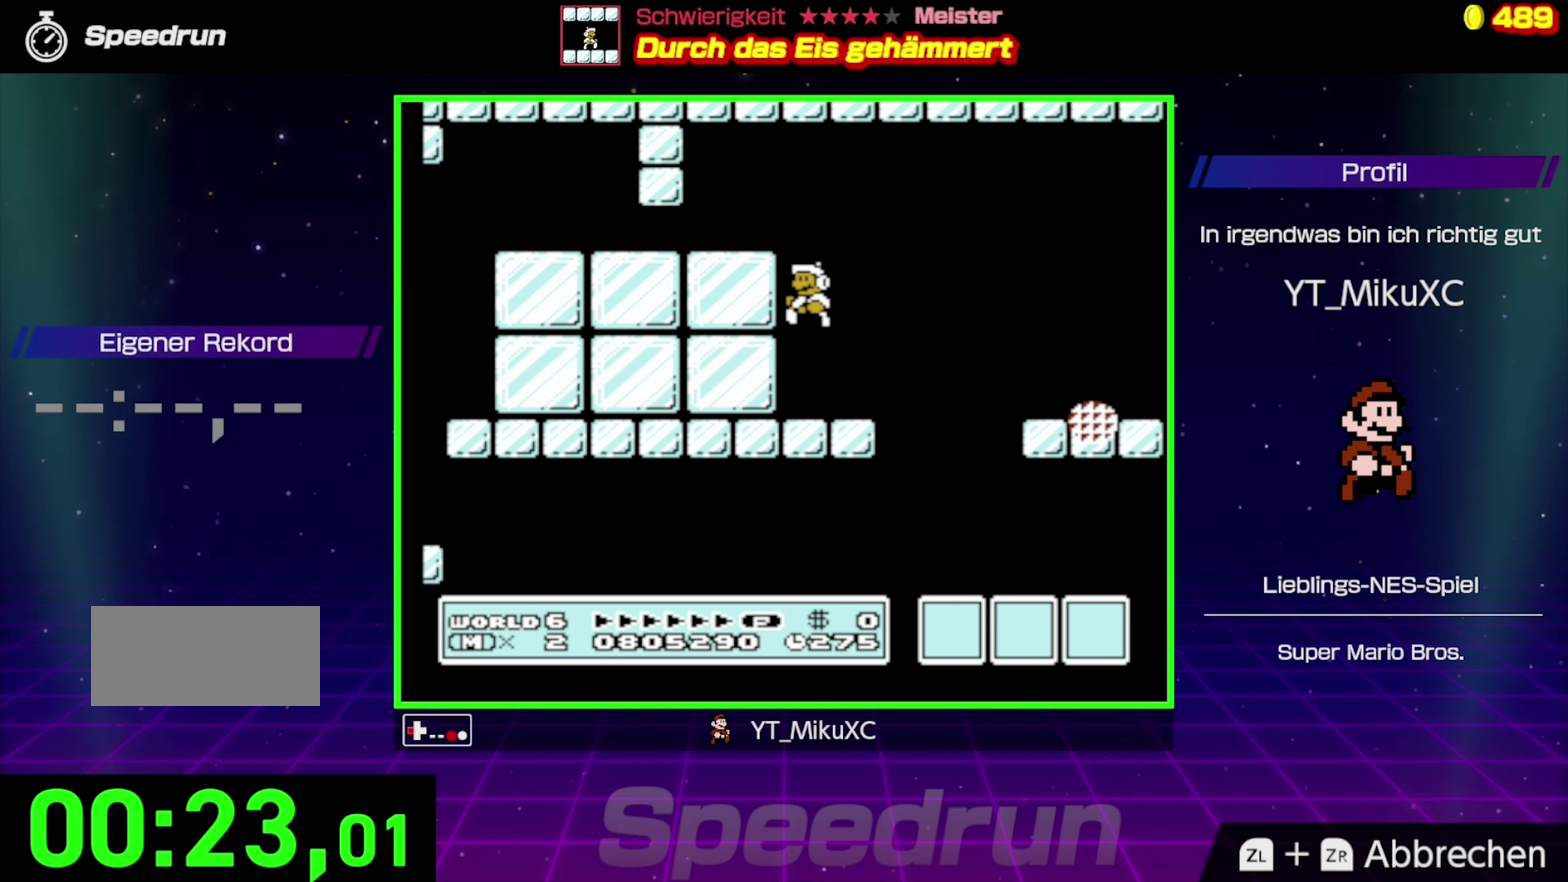
{"buttons": ["B", "DPAD_RIGHT"], "events": [[233, "DPAD_LEFT", "up"], [366, "DPAD_RIGHT", "down"]]}
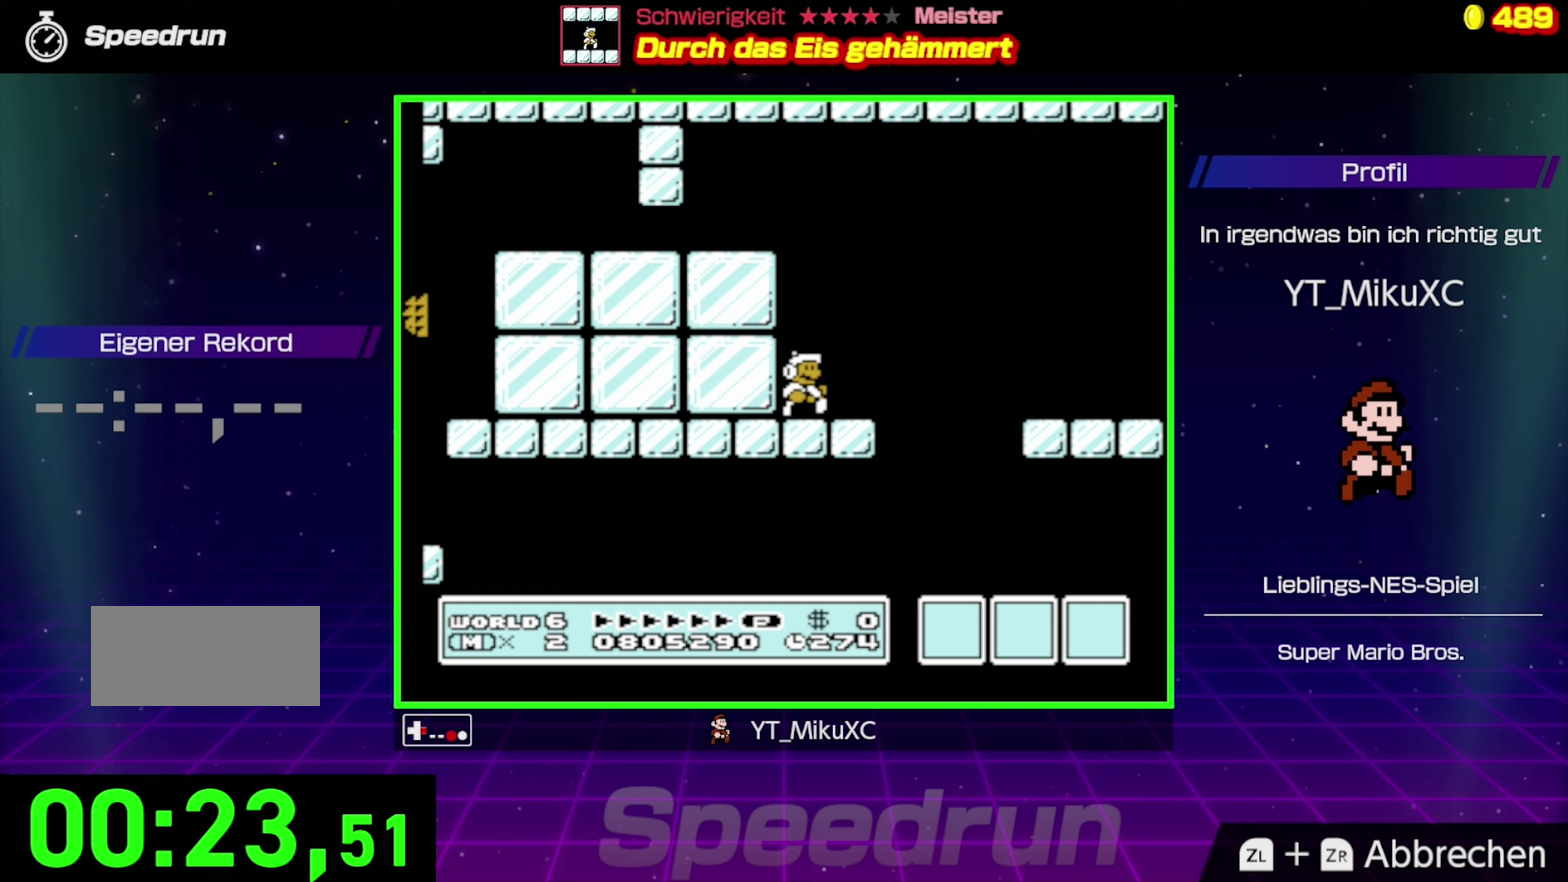
{"buttons": ["A", "B", "DPAD_RIGHT"], "events": [[333, "A", "down"]]}
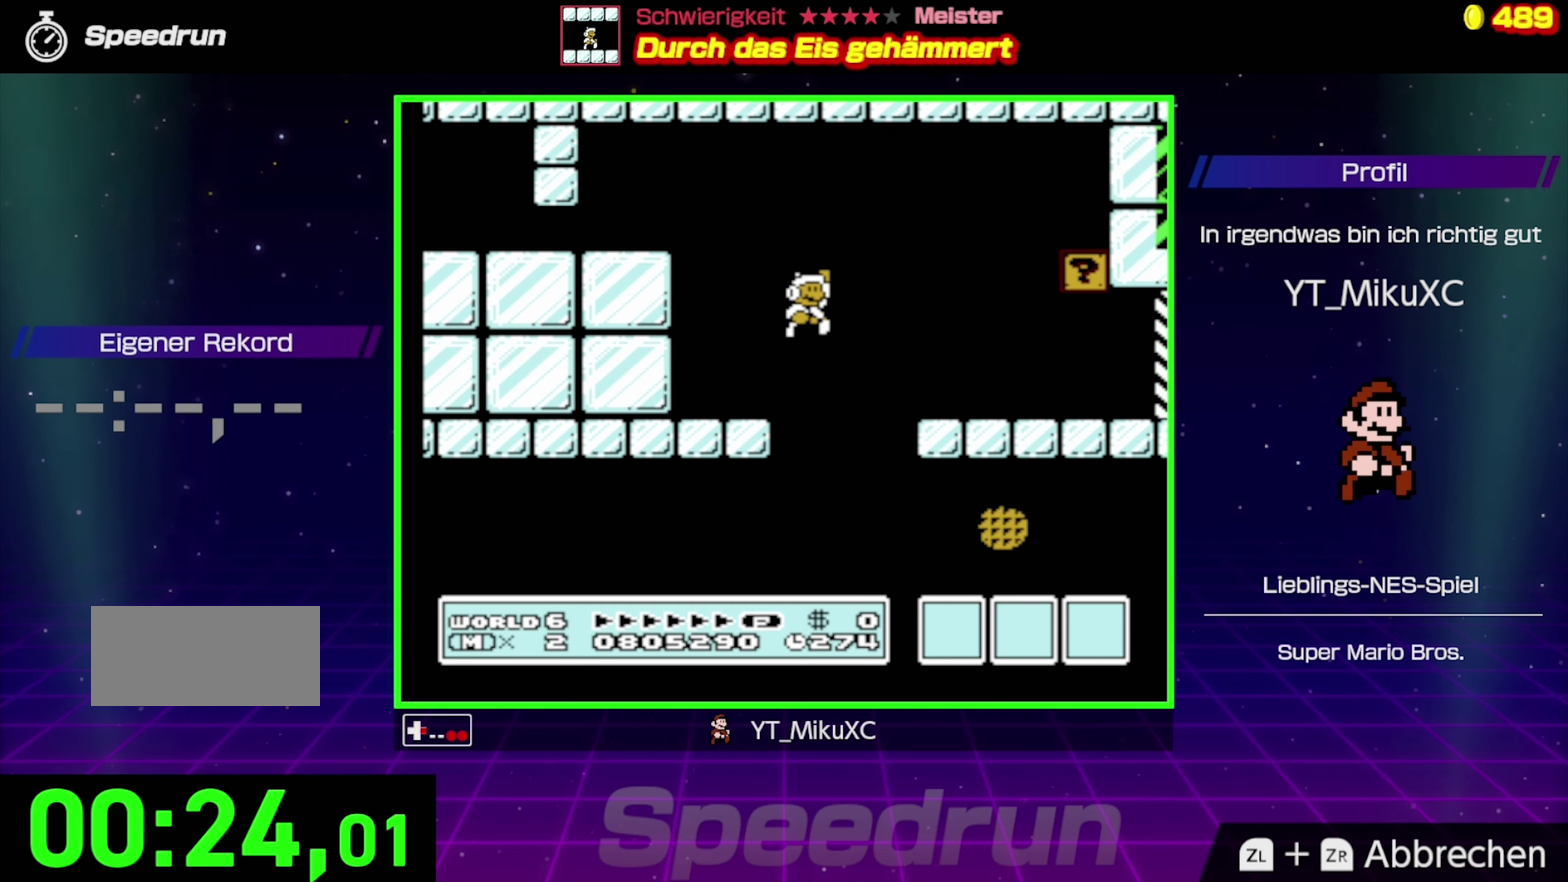
{"buttons": ["B", "DPAD_RIGHT"], "events": [[83, "A", "up"]]}
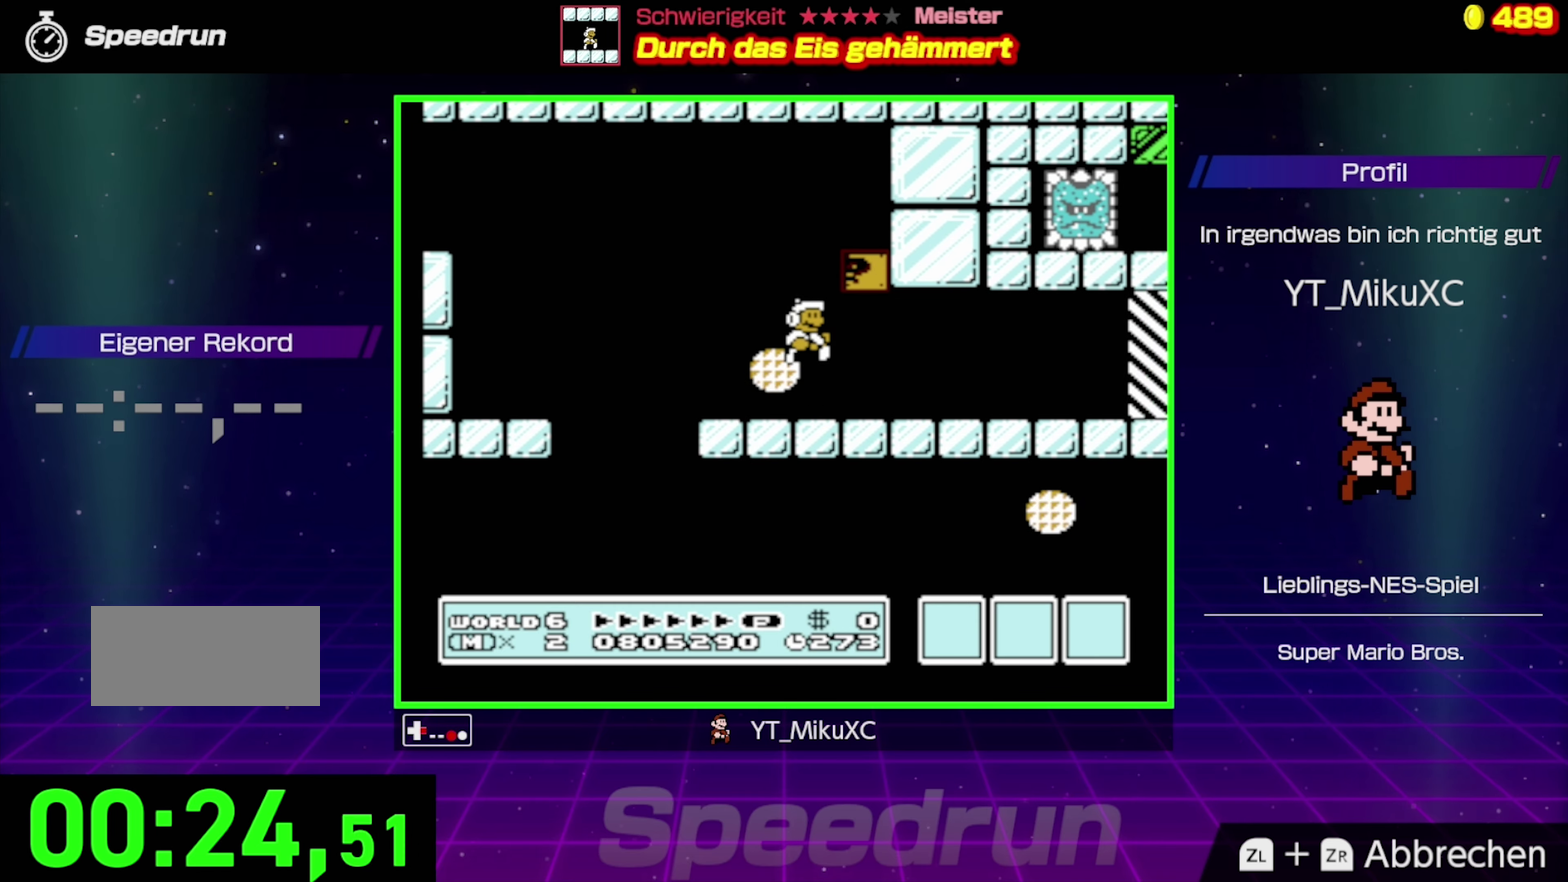
{"buttons": ["B", "DPAD_RIGHT"], "events": []}
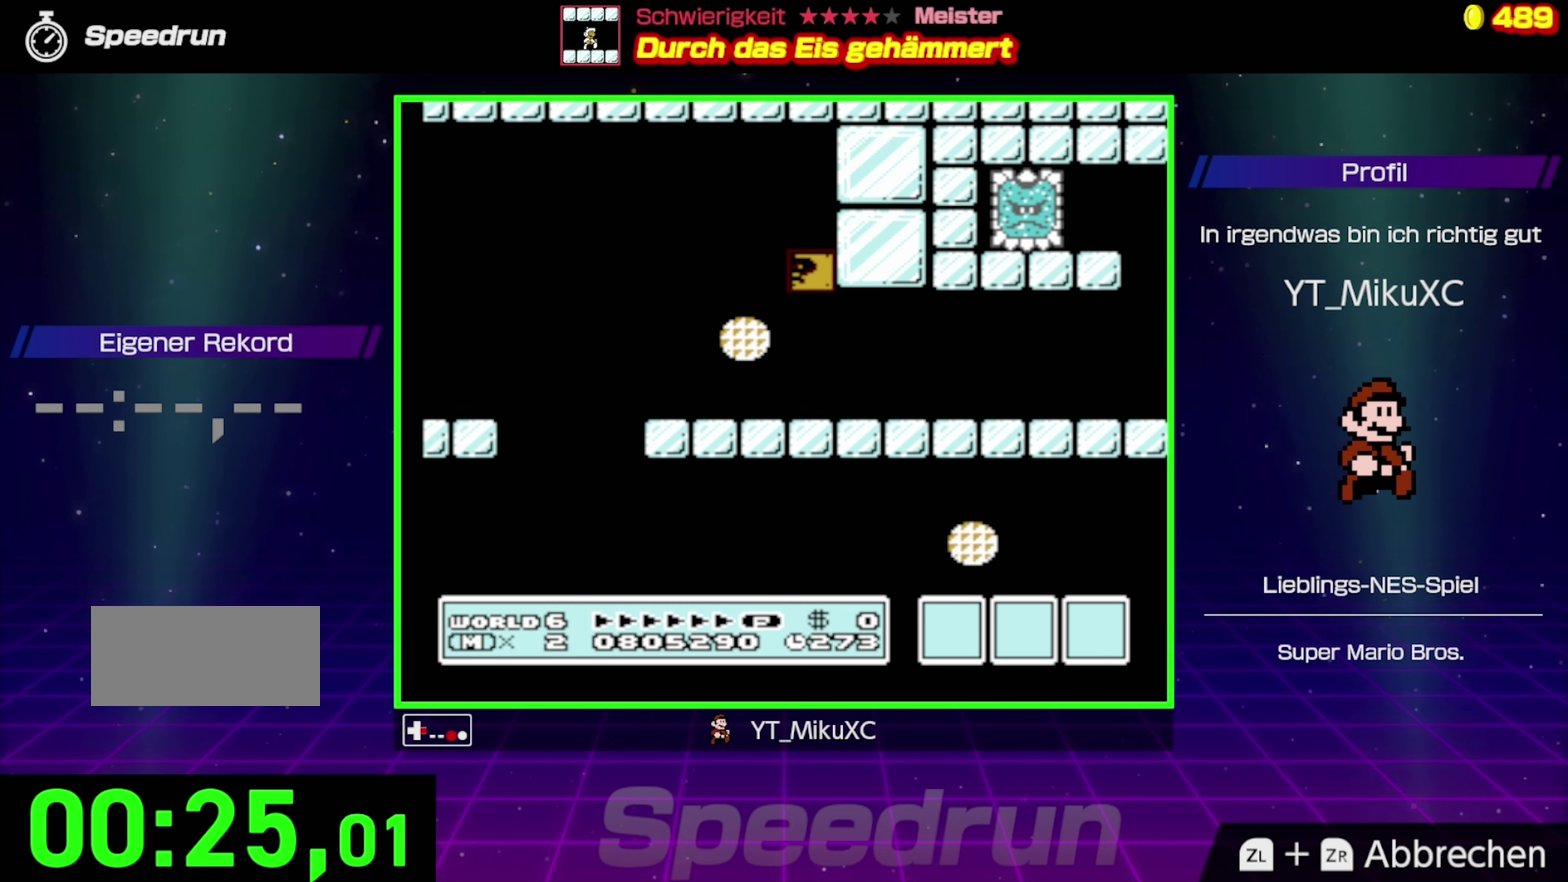
{"buttons": [], "events": [[17, "DPAD_RIGHT", "up"], [200, "B", "up"]]}
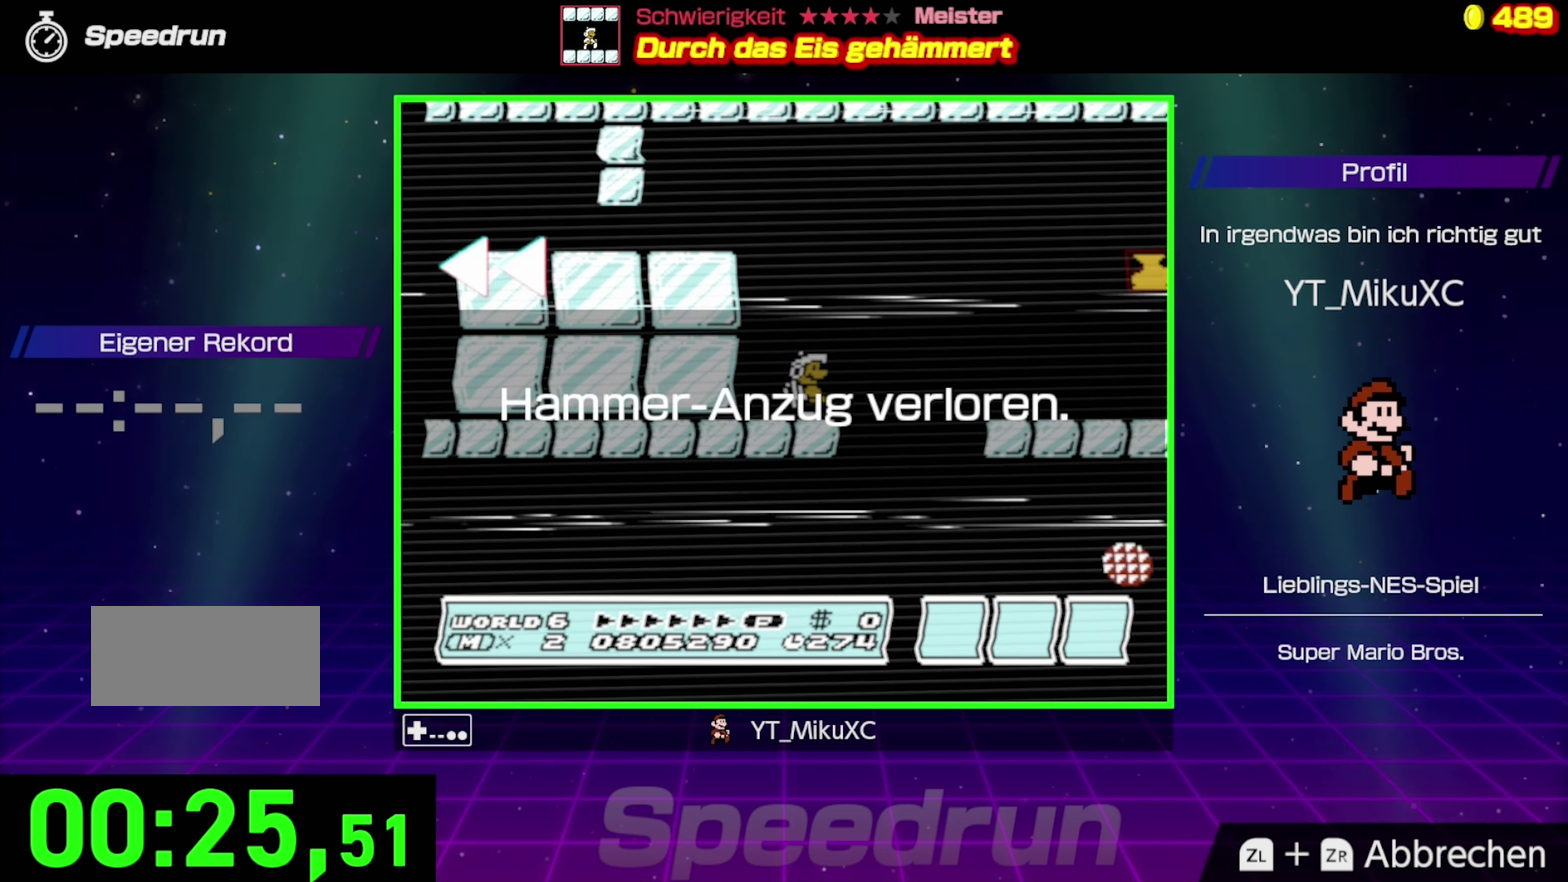
{"buttons": ["B", "DPAD_RIGHT"], "events": [[400, "B", "down"], [417, "DPAD_RIGHT", "down"]]}
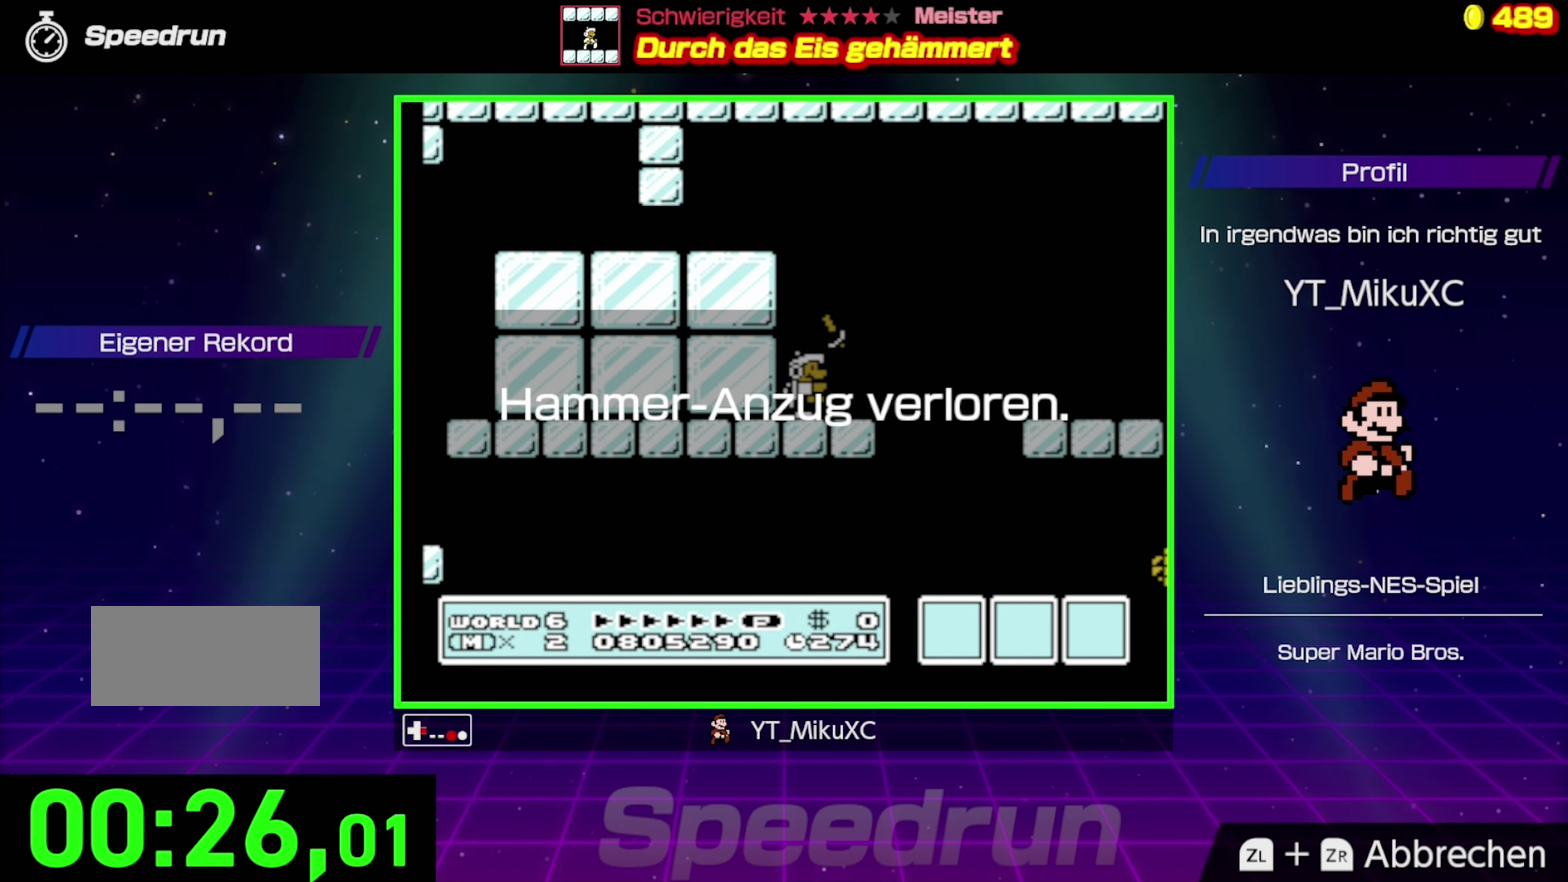
{"buttons": ["A", "B", "DPAD_RIGHT"], "events": [[317, "A", "down"]]}
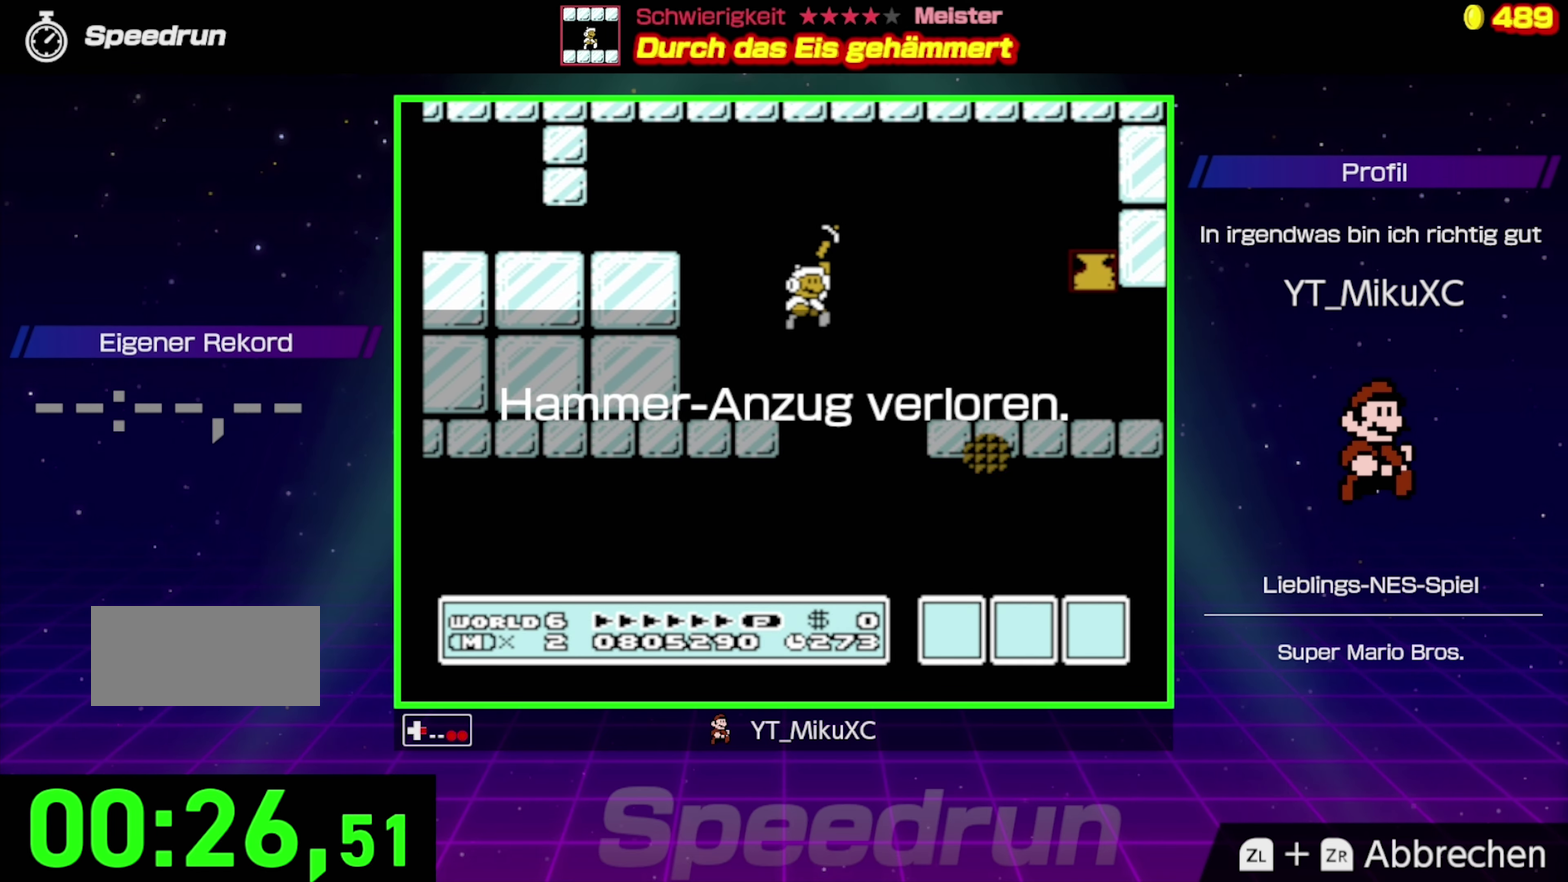
{"buttons": ["B", "DPAD_LEFT"], "events": [[217, "DPAD_RIGHT", "up"], [333, "A", "up"], [333, "DPAD_LEFT", "down"]]}
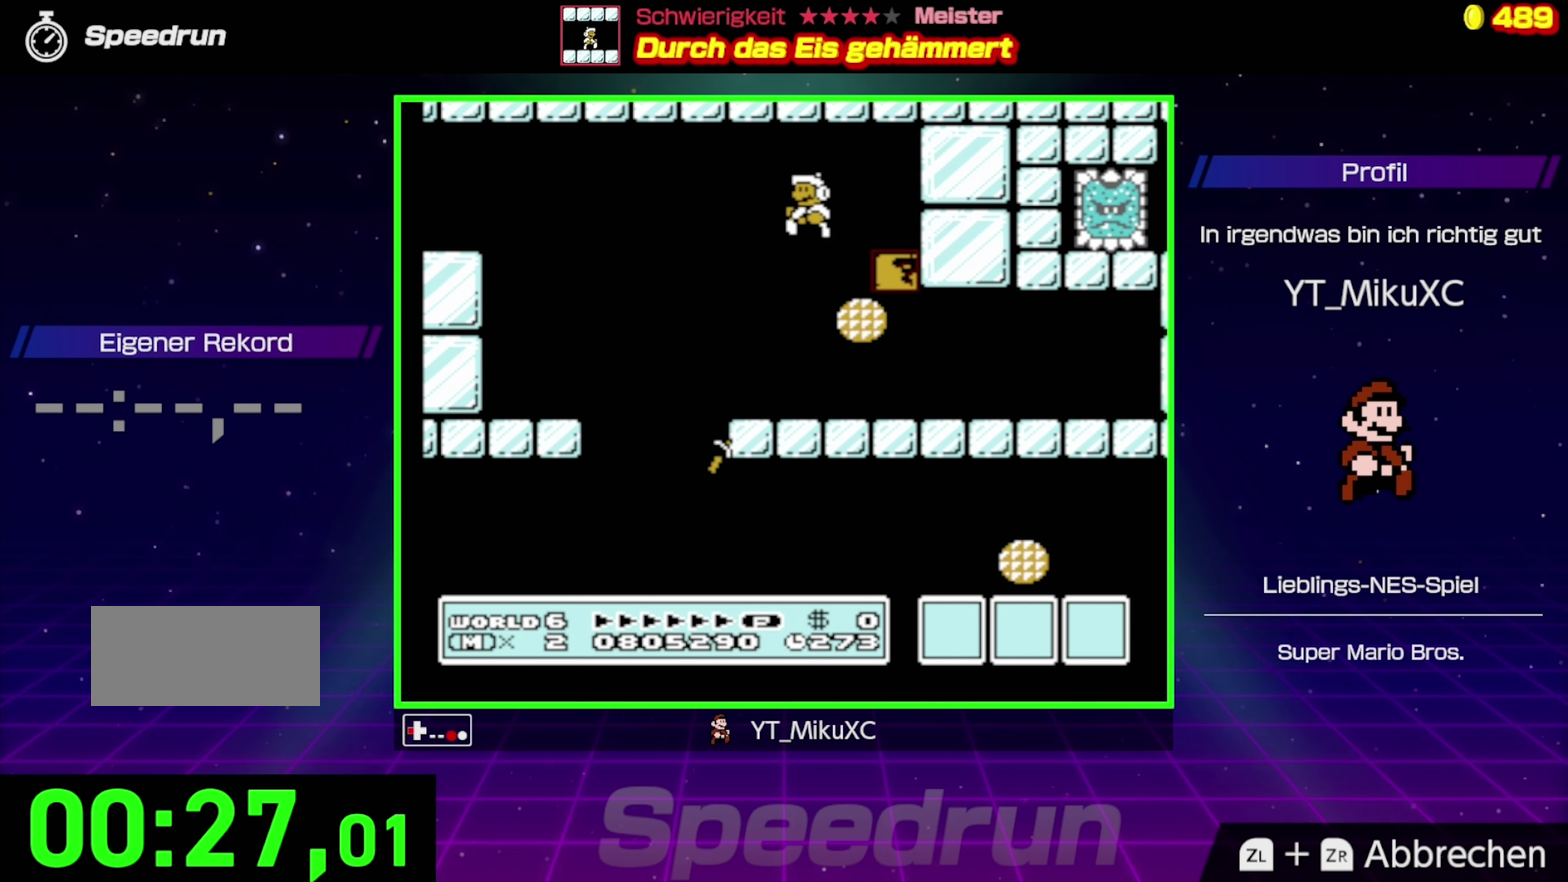
{"buttons": ["B", "DPAD_RIGHT"], "events": [[150, "DPAD_LEFT", "up"], [267, "DPAD_RIGHT", "down"]]}
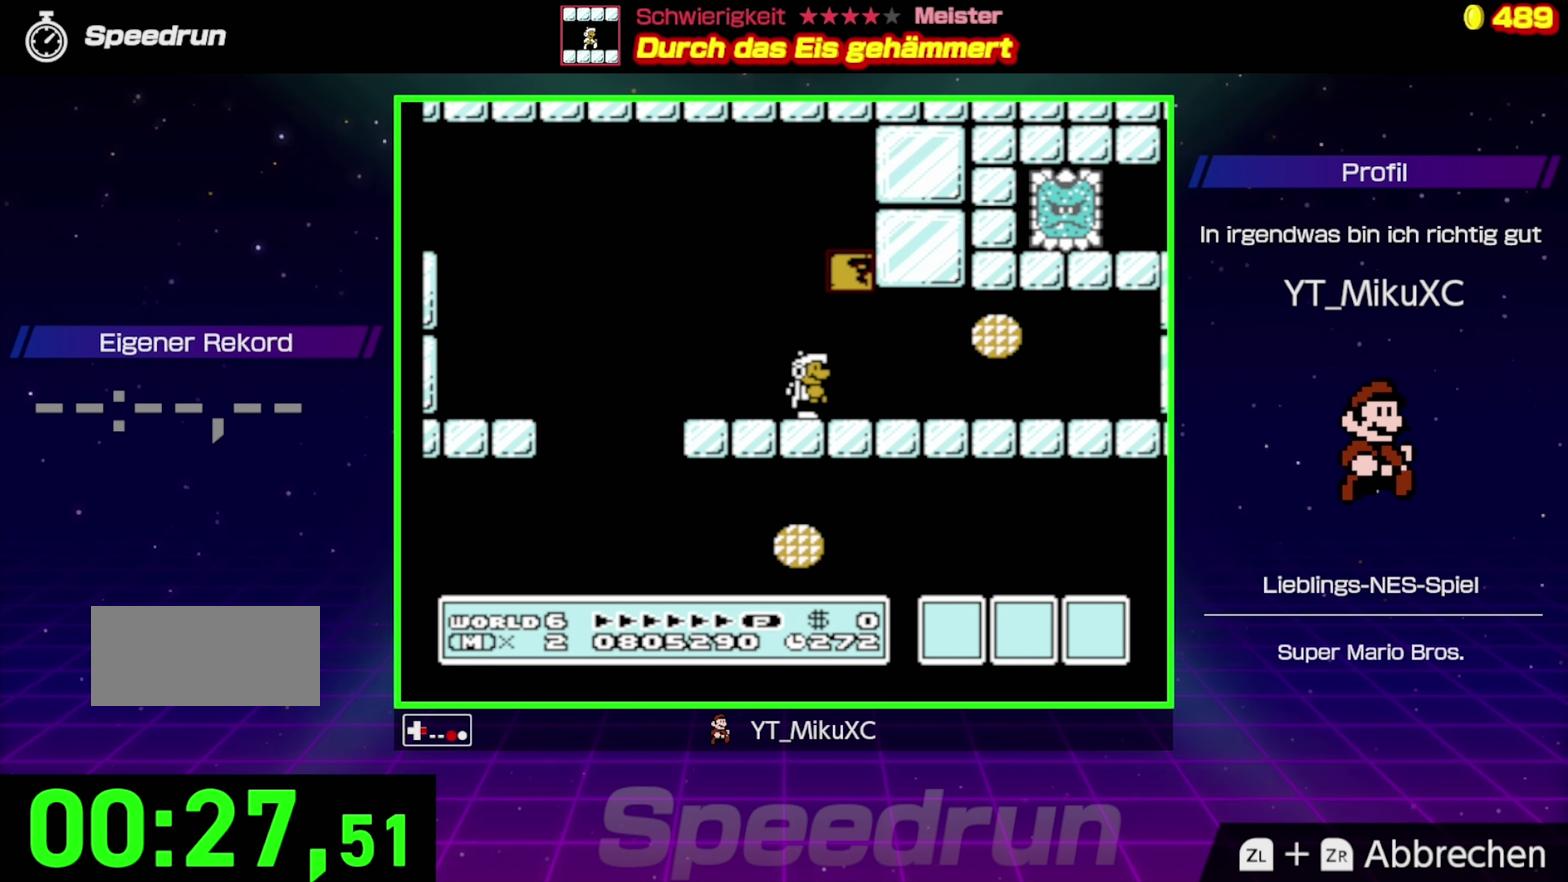
{"buttons": ["B", "DPAD_RIGHT"], "events": [[417, "B", "up"], [467, "B", "down"]]}
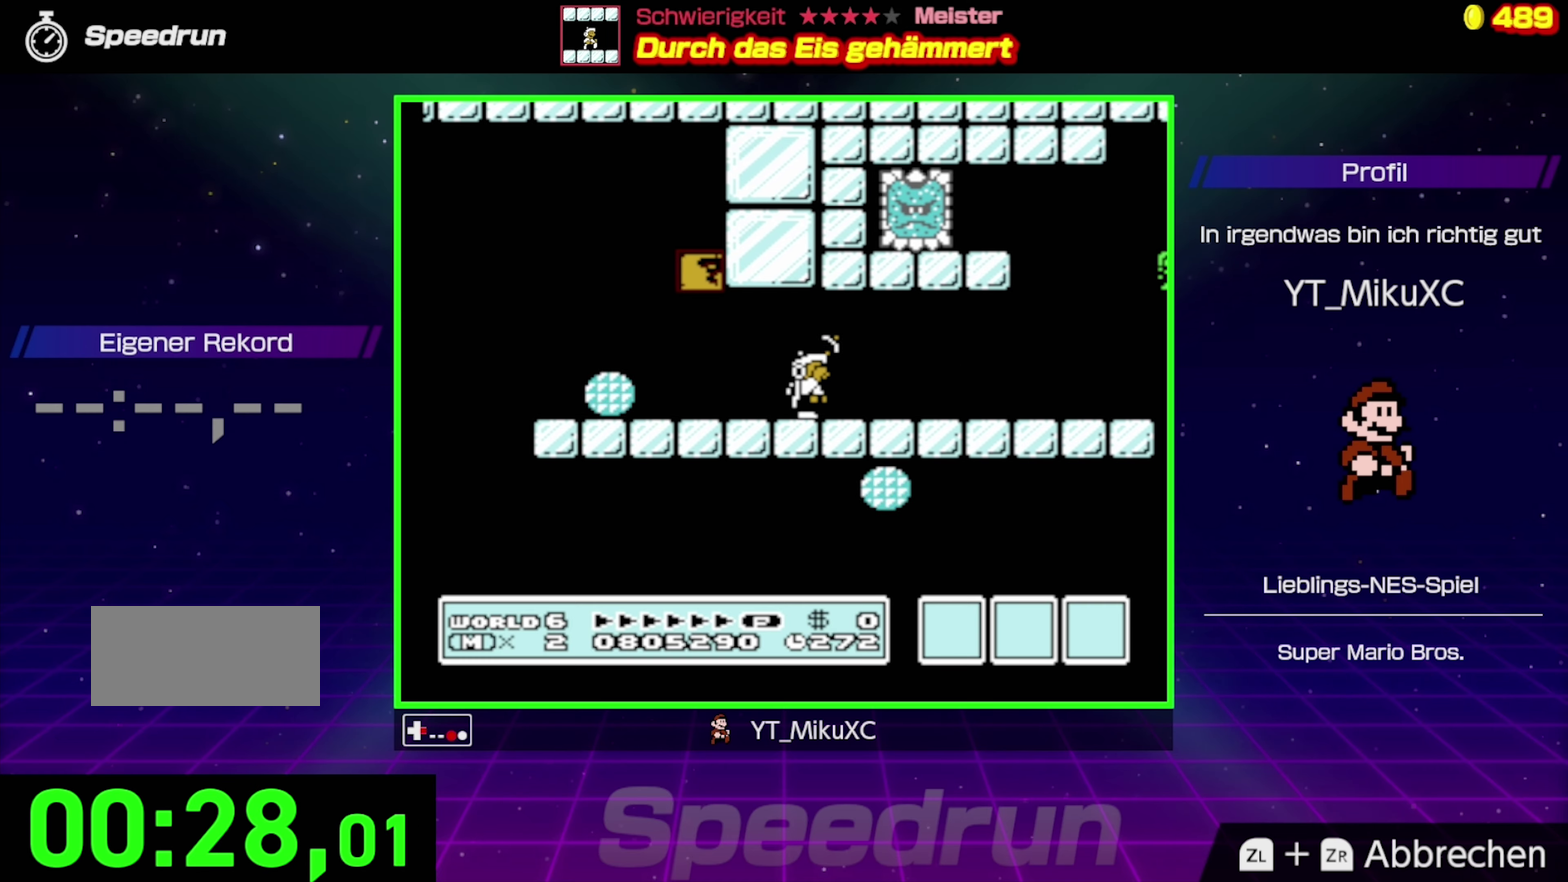
{"buttons": ["B"], "events": [[84, "DPAD_RIGHT", "up"]]}
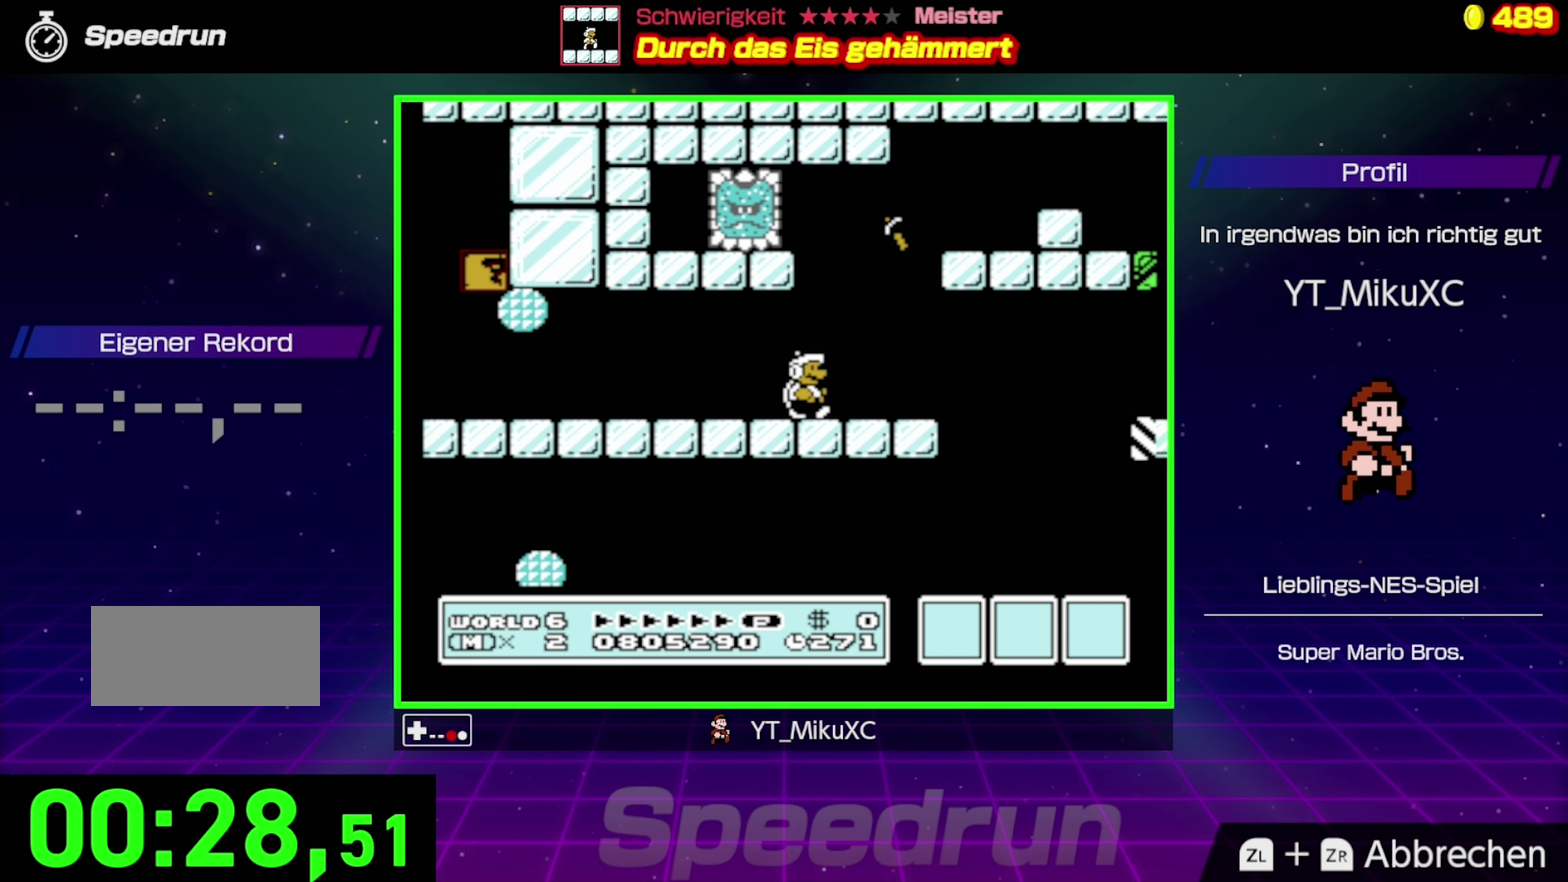
{"buttons": ["A", "B", "DPAD_RIGHT"], "events": [[17, "A", "down"], [417, "DPAD_RIGHT", "down"]]}
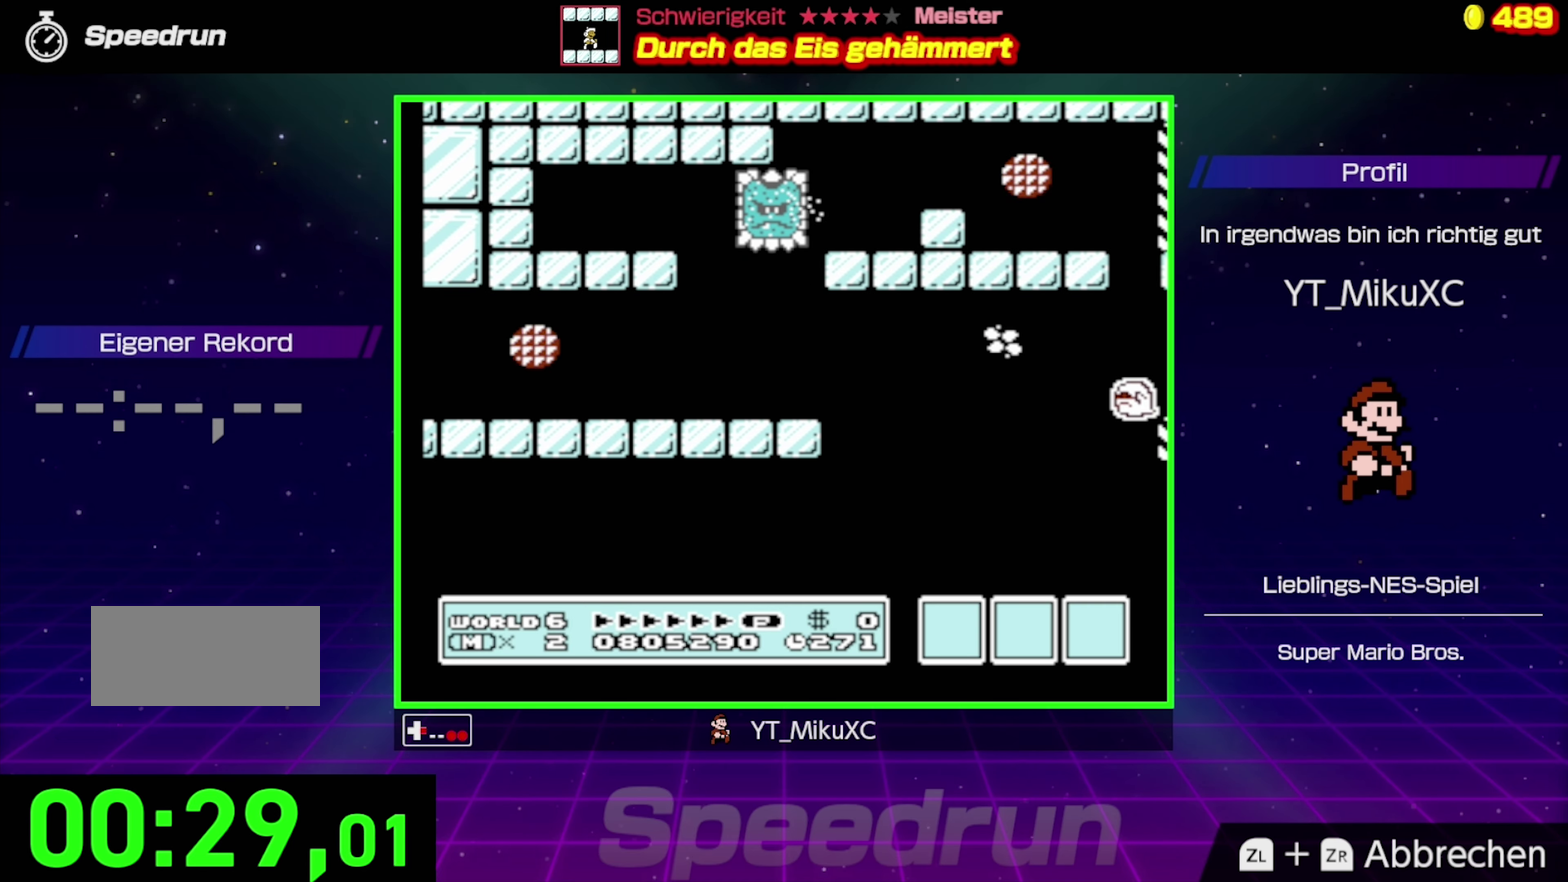
{"buttons": ["B"], "events": [[250, "DPAD_RIGHT", "up"], [350, "A", "up"]]}
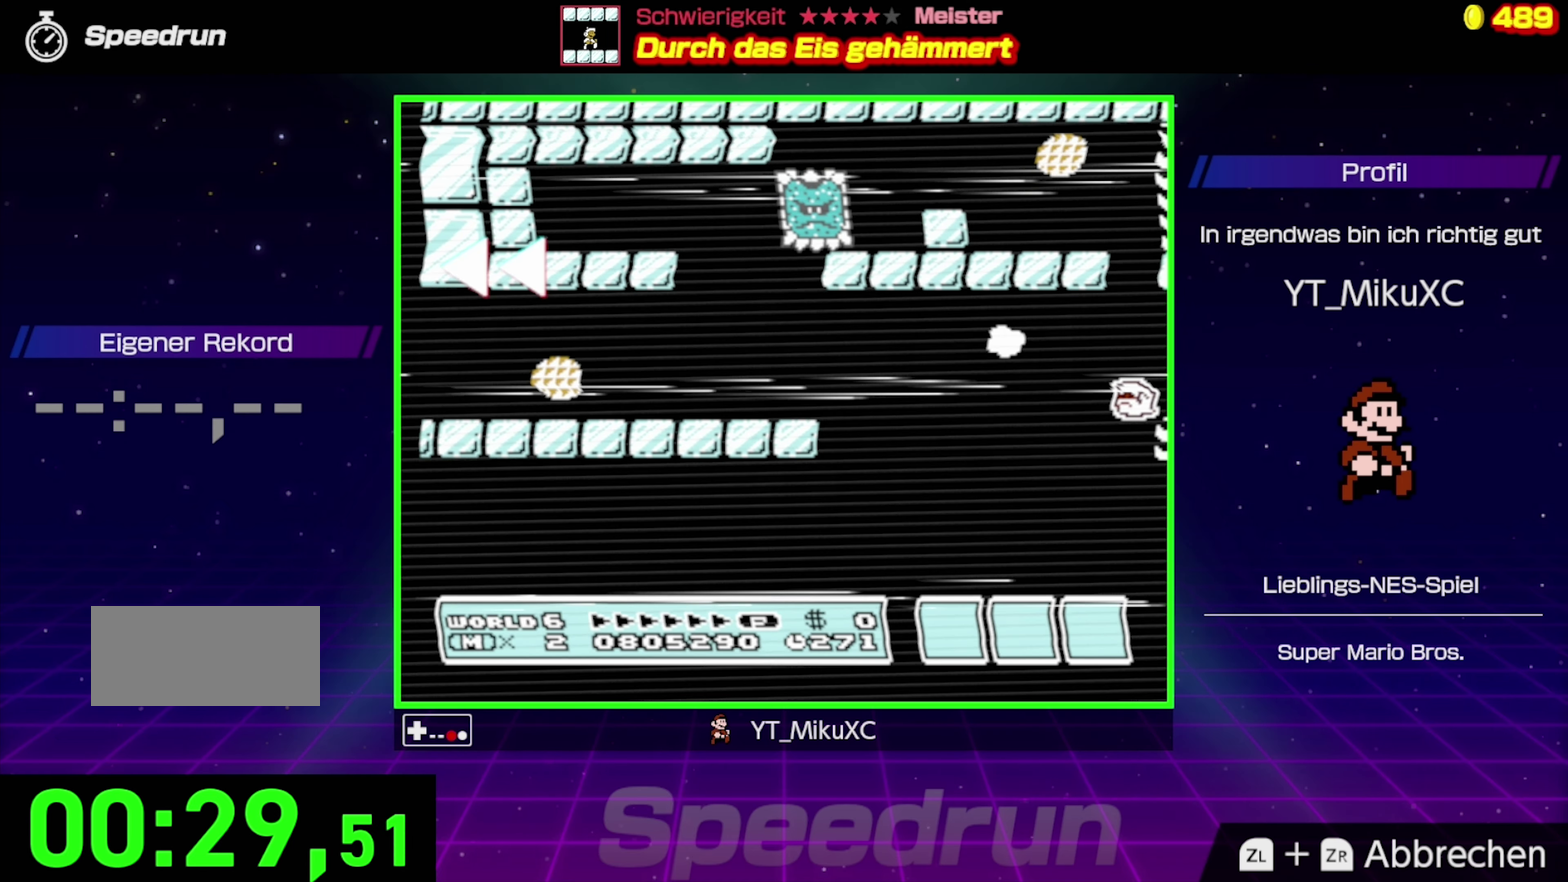
{"buttons": [], "events": [[417, "B", "up"]]}
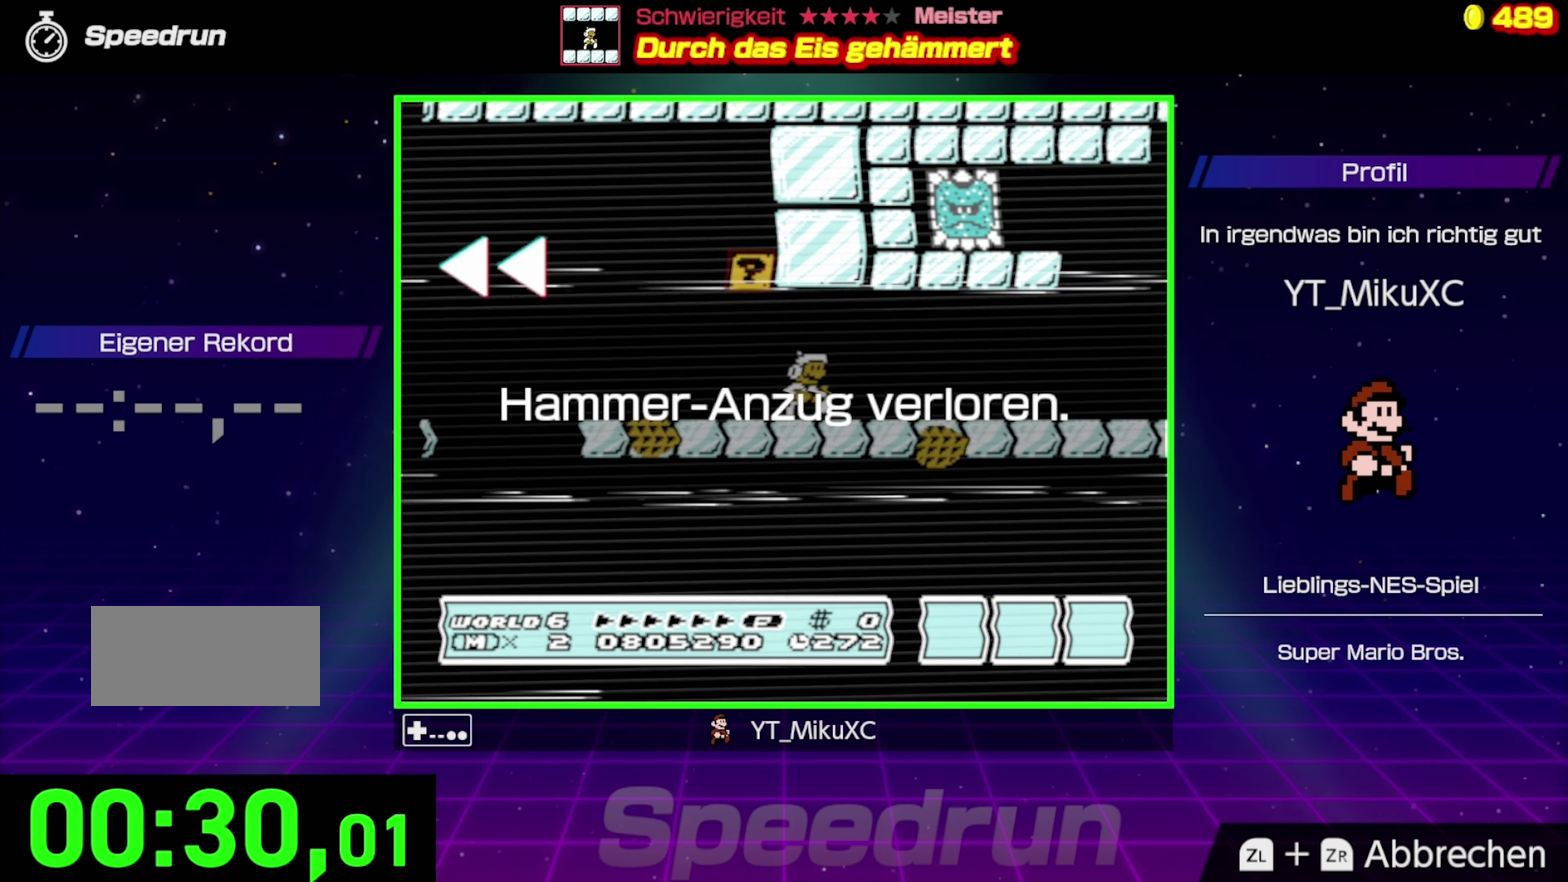
{"buttons": [], "events": []}
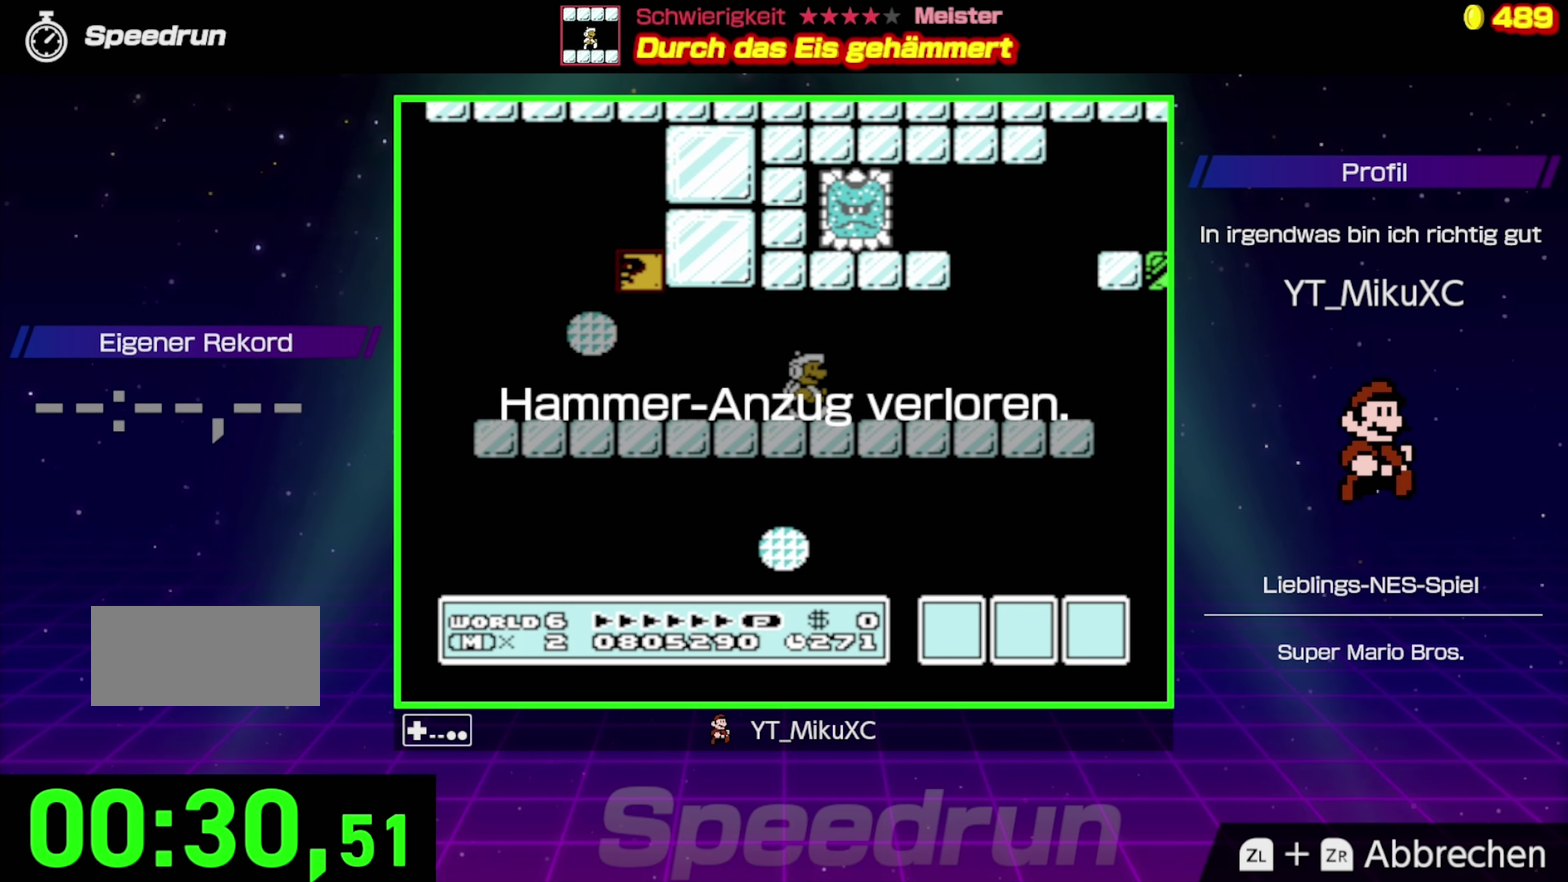
{"buttons": [], "events": [[50, "A", "down"], [117, "B", "down"], [117, "DPAD_LEFT", "down"], [117, "DPAD_UP", "down"], [167, "DPAD_UP", "up"], [184, "DPAD_LEFT", "up"], [317, "B", "up"], [317, "DPAD_LEFT", "down"], [334, "A", "up"], [467, "DPAD_LEFT", "up"]]}
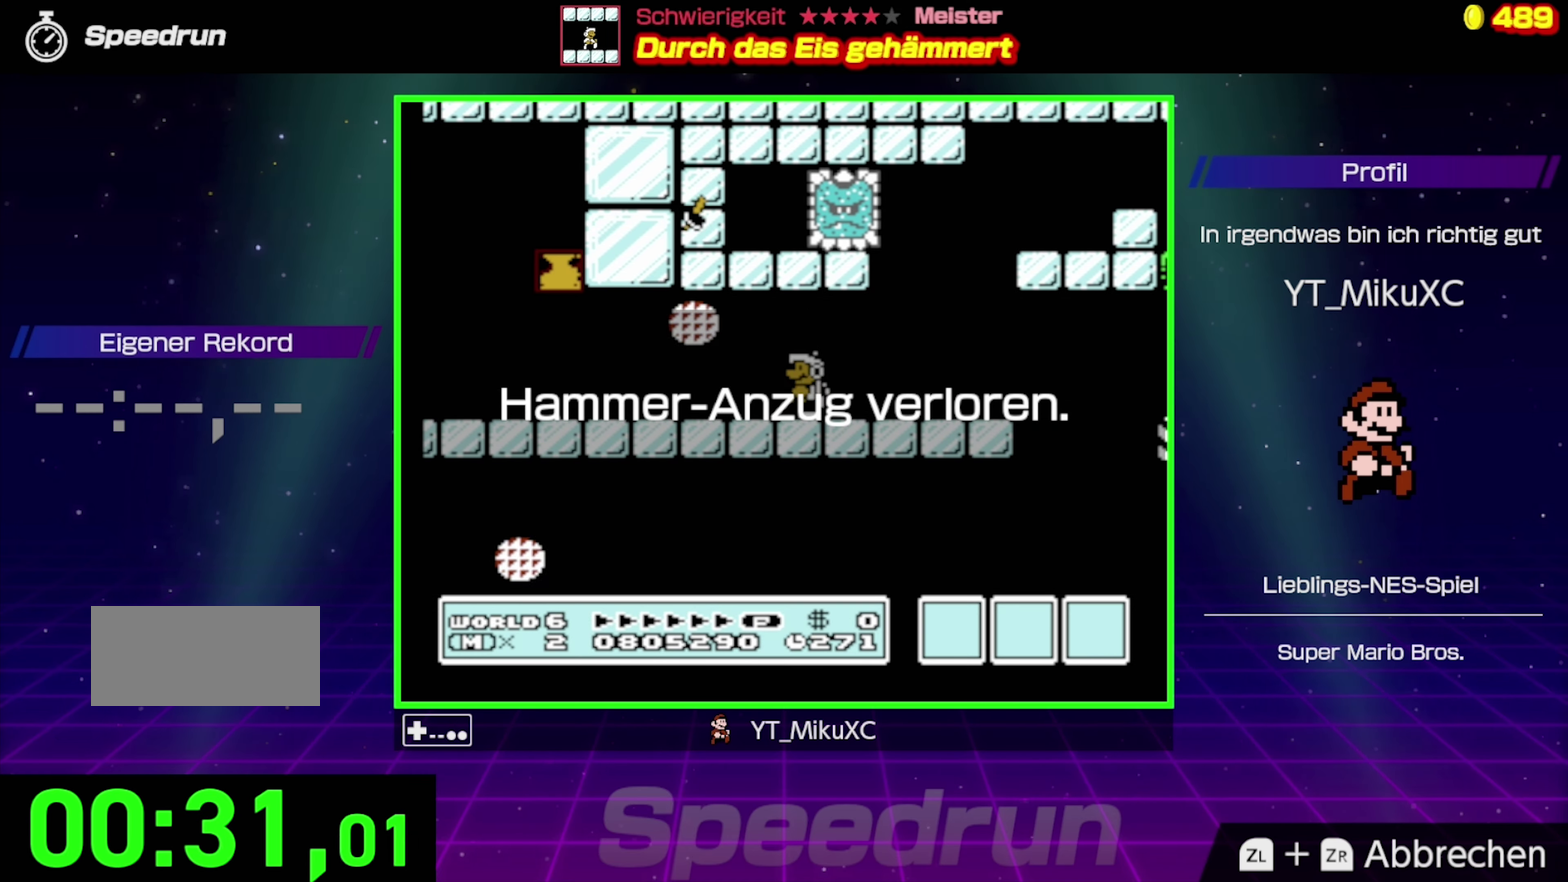
{"buttons": ["DPAD_RIGHT"], "events": [[134, "DPAD_RIGHT", "down"]]}
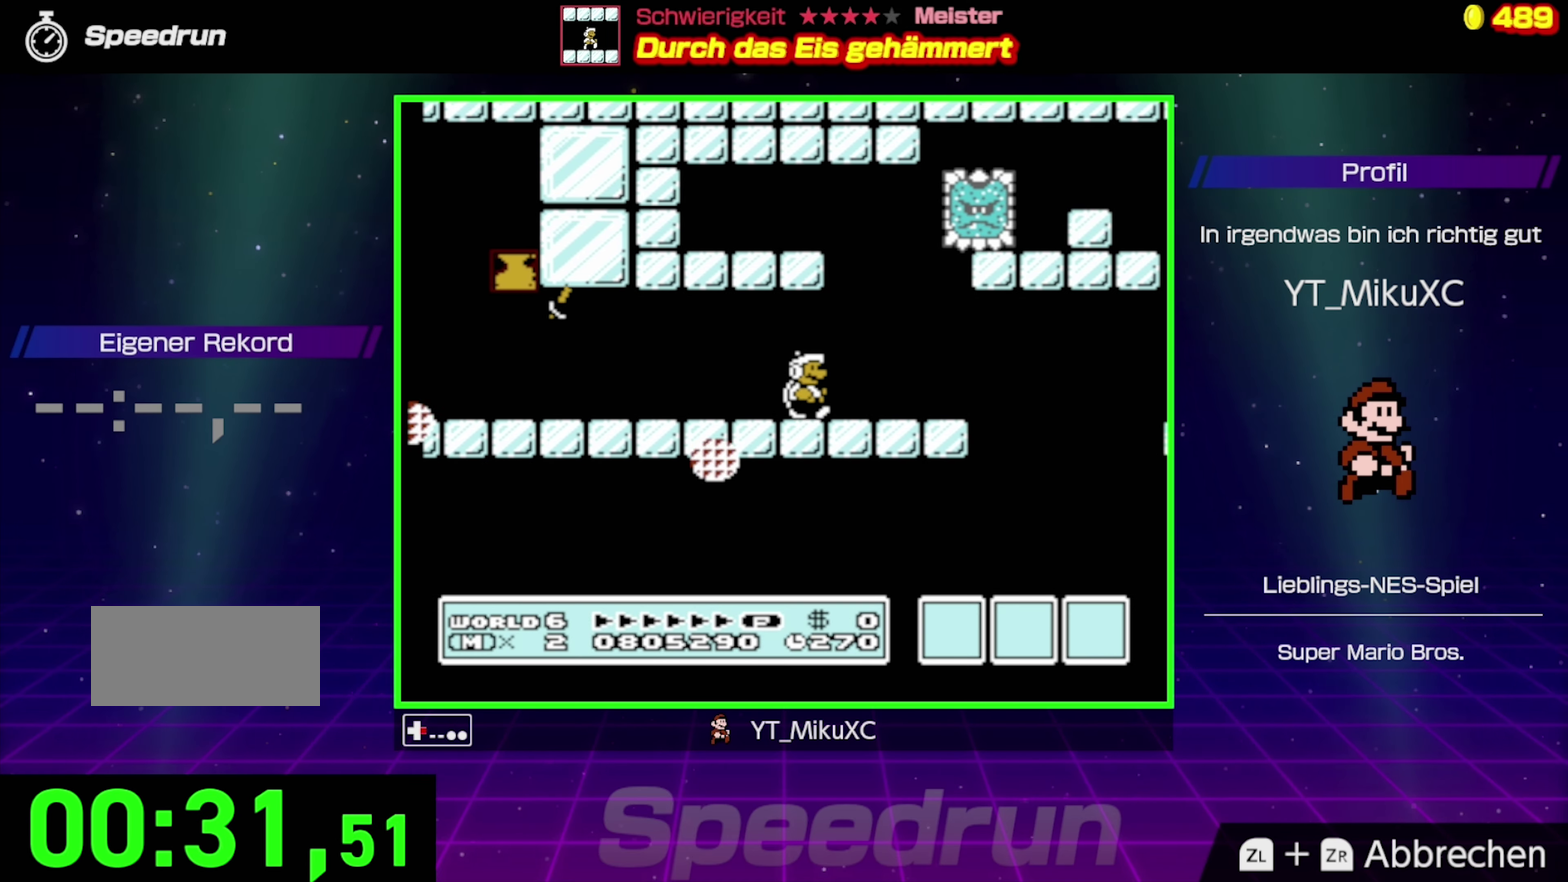
{"buttons": ["A"], "events": [[100, "DPAD_RIGHT", "up"], [134, "B", "down"], [217, "B", "up"], [350, "A", "down"]]}
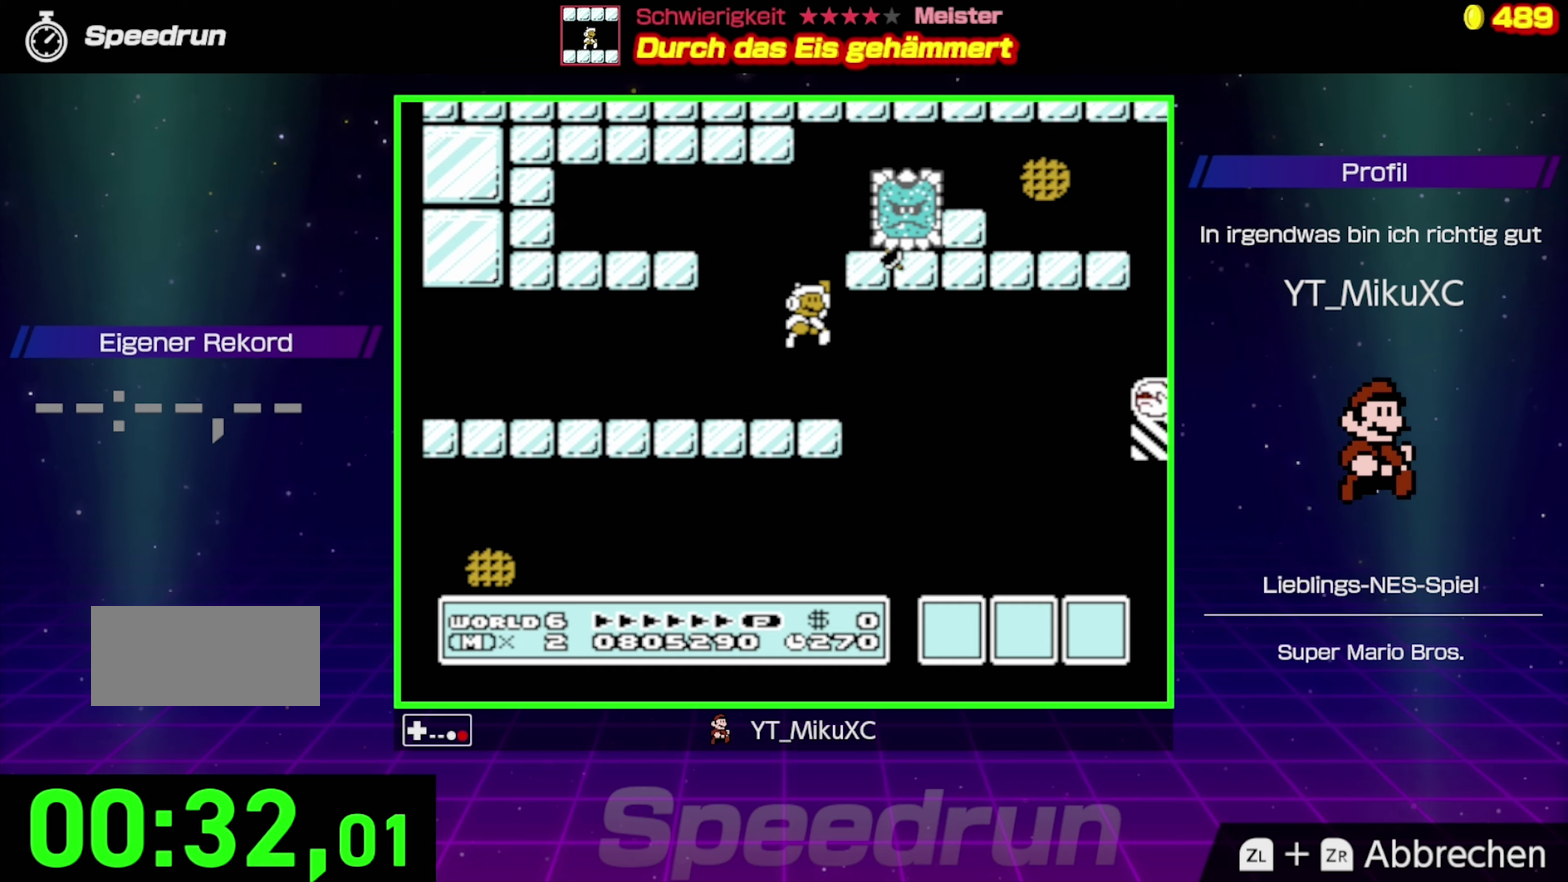
{"buttons": ["B", "DPAD_RIGHT"], "events": [[50, "B", "down"], [300, "DPAD_RIGHT", "down"], [350, "A", "up"]]}
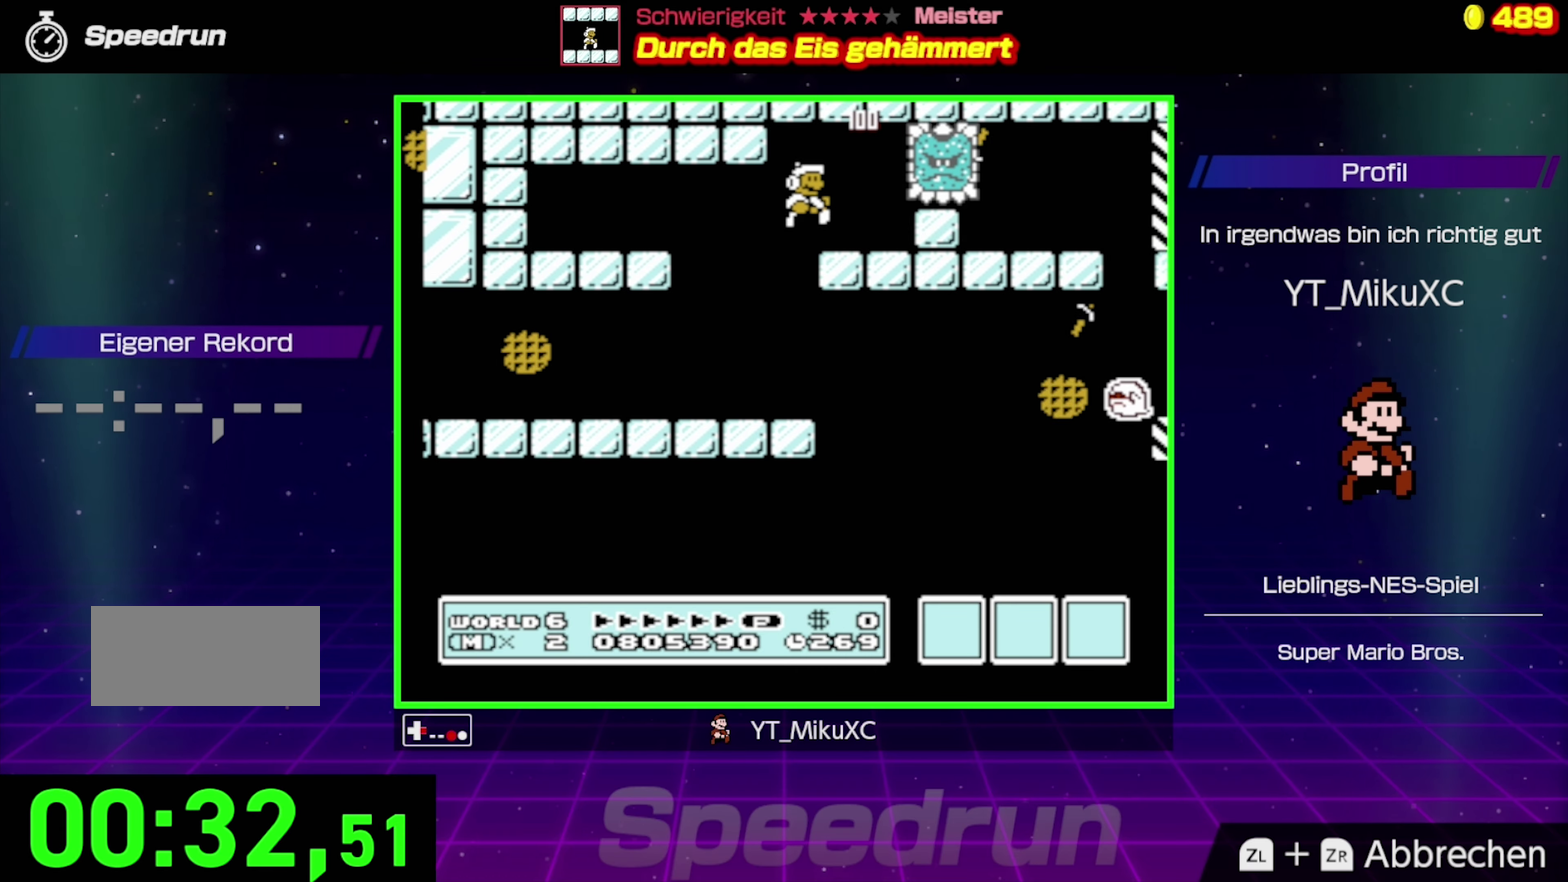
{"buttons": ["A", "B", "DPAD_RIGHT"], "events": [[266, "A", "down"]]}
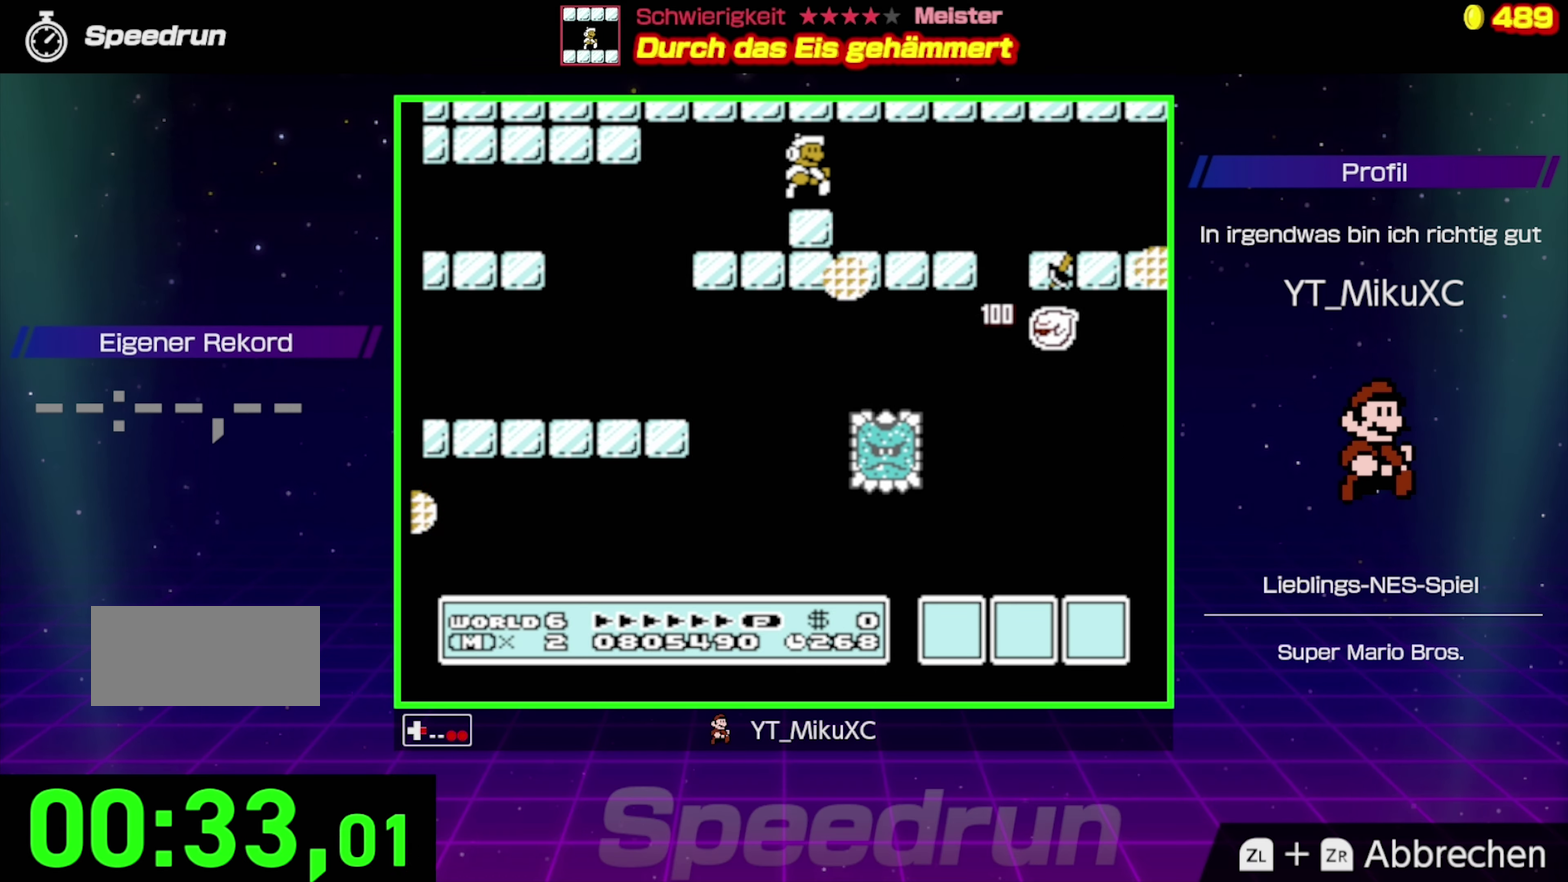
{"buttons": ["B", "DPAD_RIGHT"], "events": [[16, "A", "up"], [350, "A", "down"], [500, "A", "up"]]}
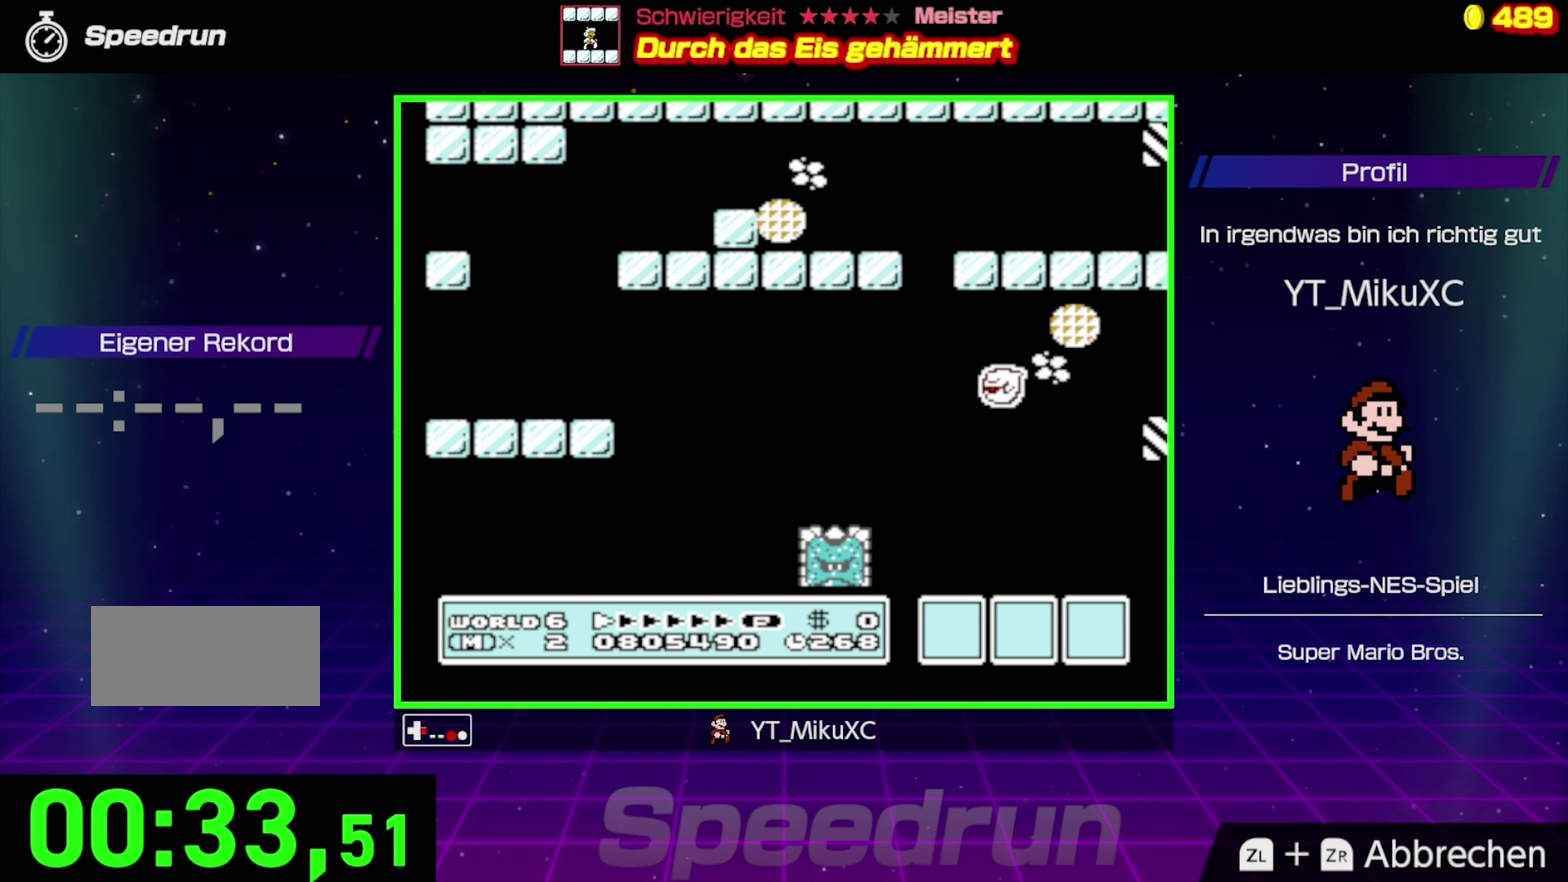
{"buttons": ["A", "B", "DPAD_RIGHT"], "events": [[333, "A", "down"]]}
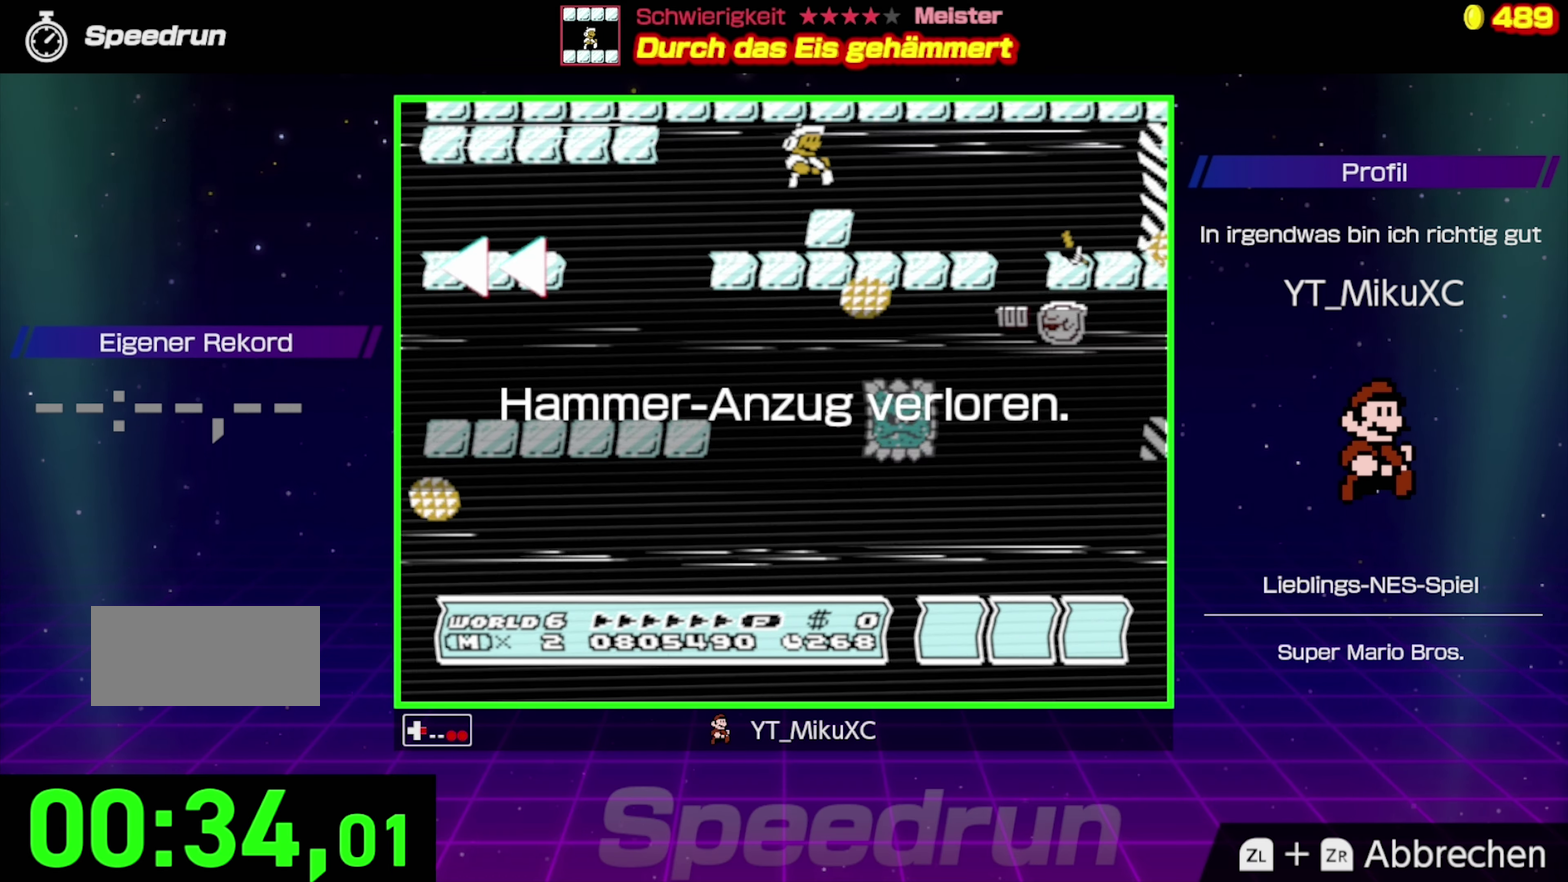
{"buttons": ["B"], "events": [[50, "A", "up"], [66, "DPAD_RIGHT", "up"]]}
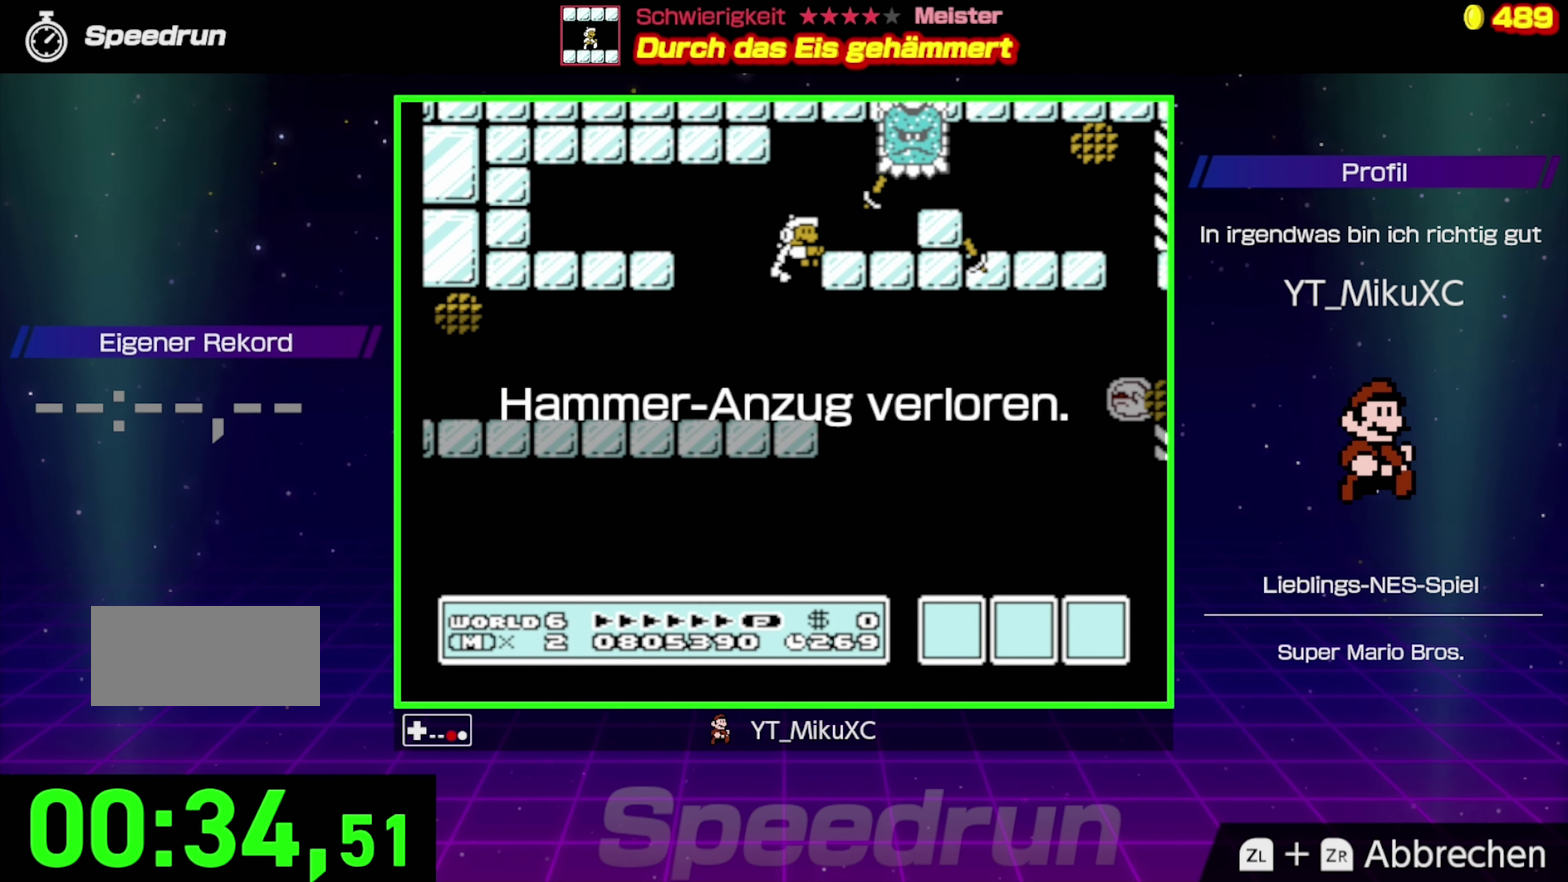
{"buttons": ["A", "B"], "events": [[483, "A", "down"]]}
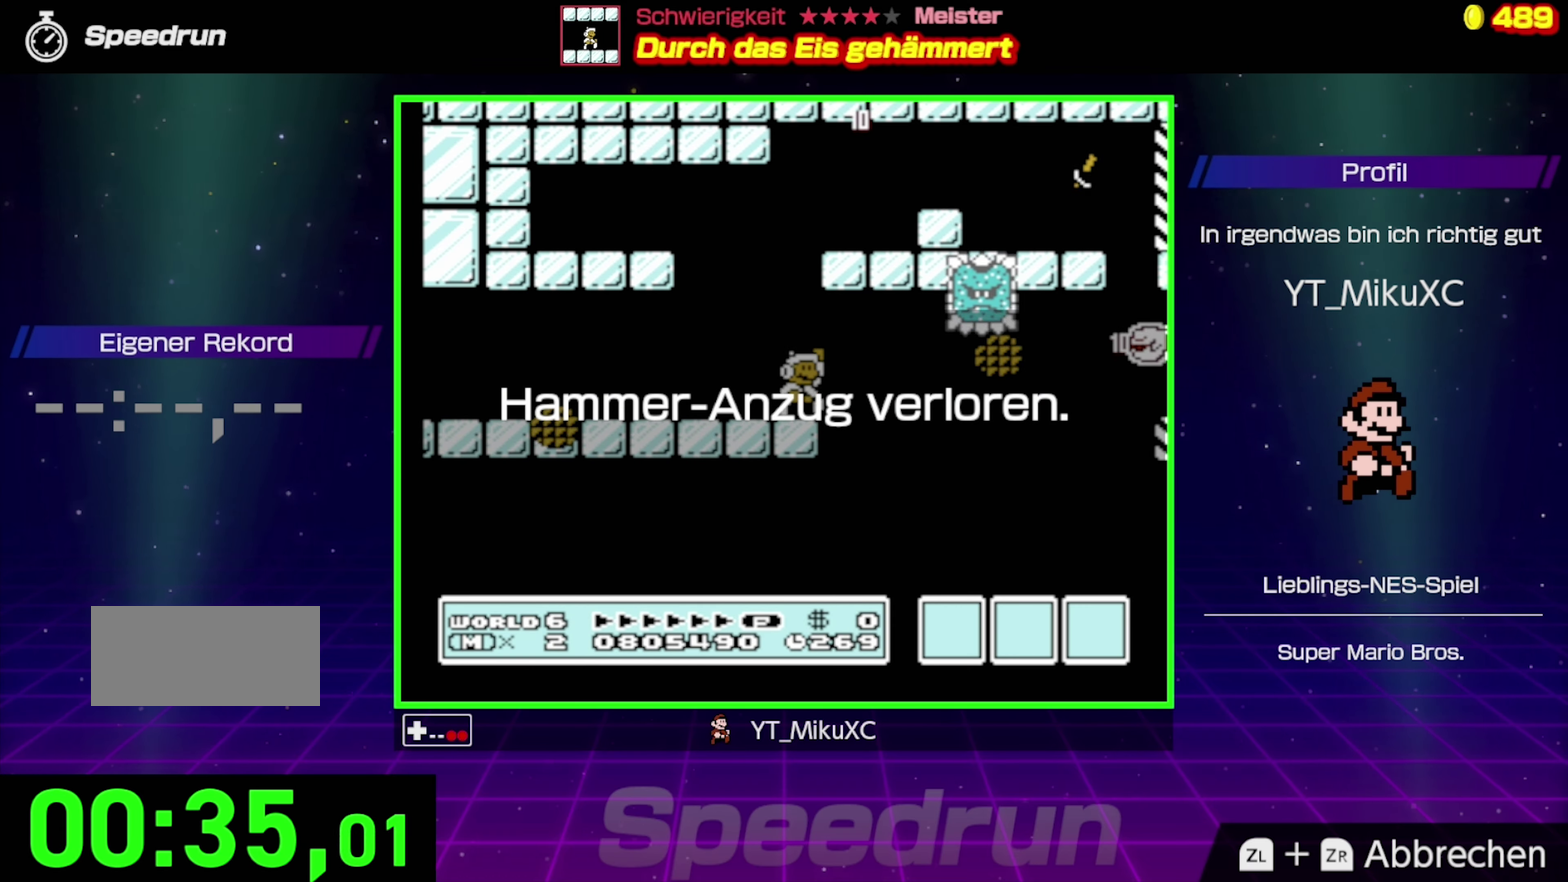
{"buttons": ["A", "B", "DPAD_RIGHT"], "events": [[200, "DPAD_RIGHT", "down"]]}
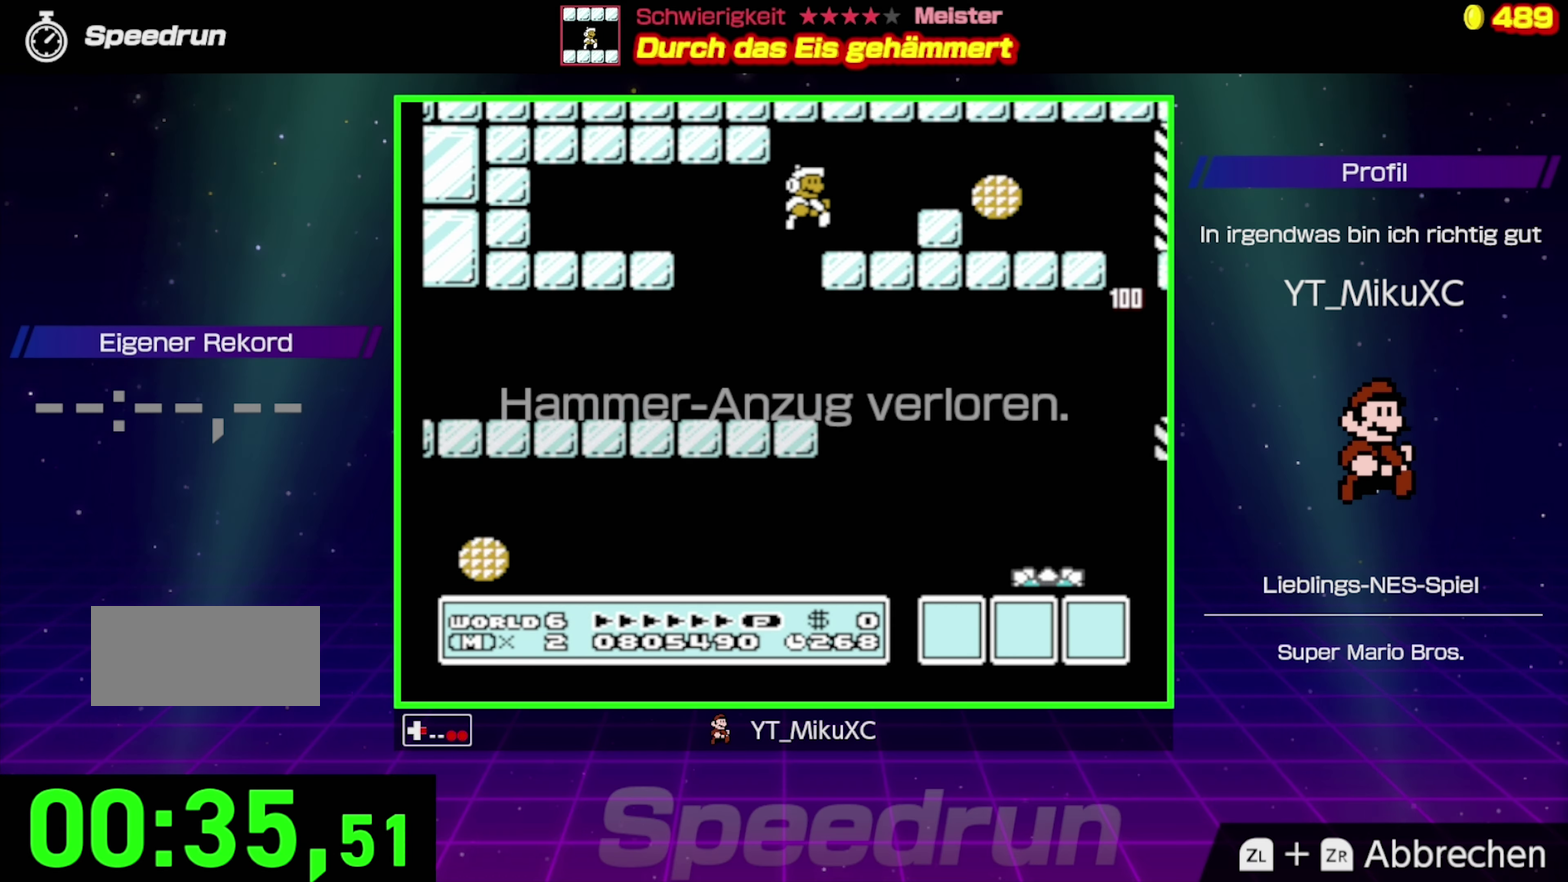
{"buttons": ["B", "DPAD_RIGHT"], "events": [[83, "A", "up"], [300, "A", "down"], [416, "A", "up"]]}